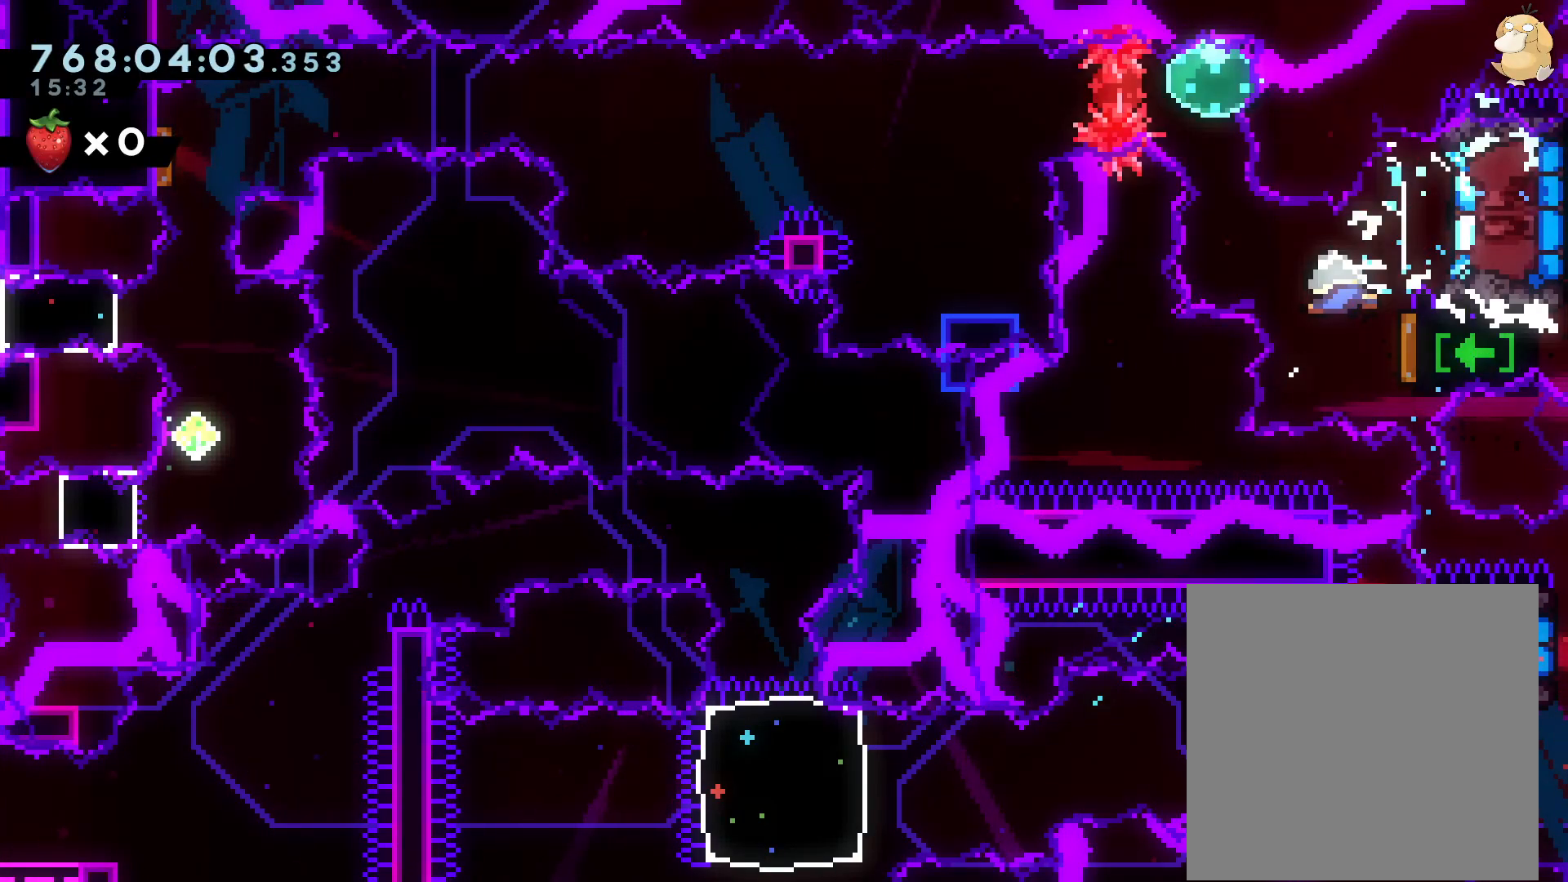
Gameplay with a controller (Nintendo layout); each line is a JSON object with the inputs held at the frame after it. "events" lists button and stick changes between this image and that frame as [ms after this image, input, new state], when the widget could be followed in between. Not read: HOME L3 R3.
{"buttons": [], "left_stick": "center", "right_stick": "center", "events": []}
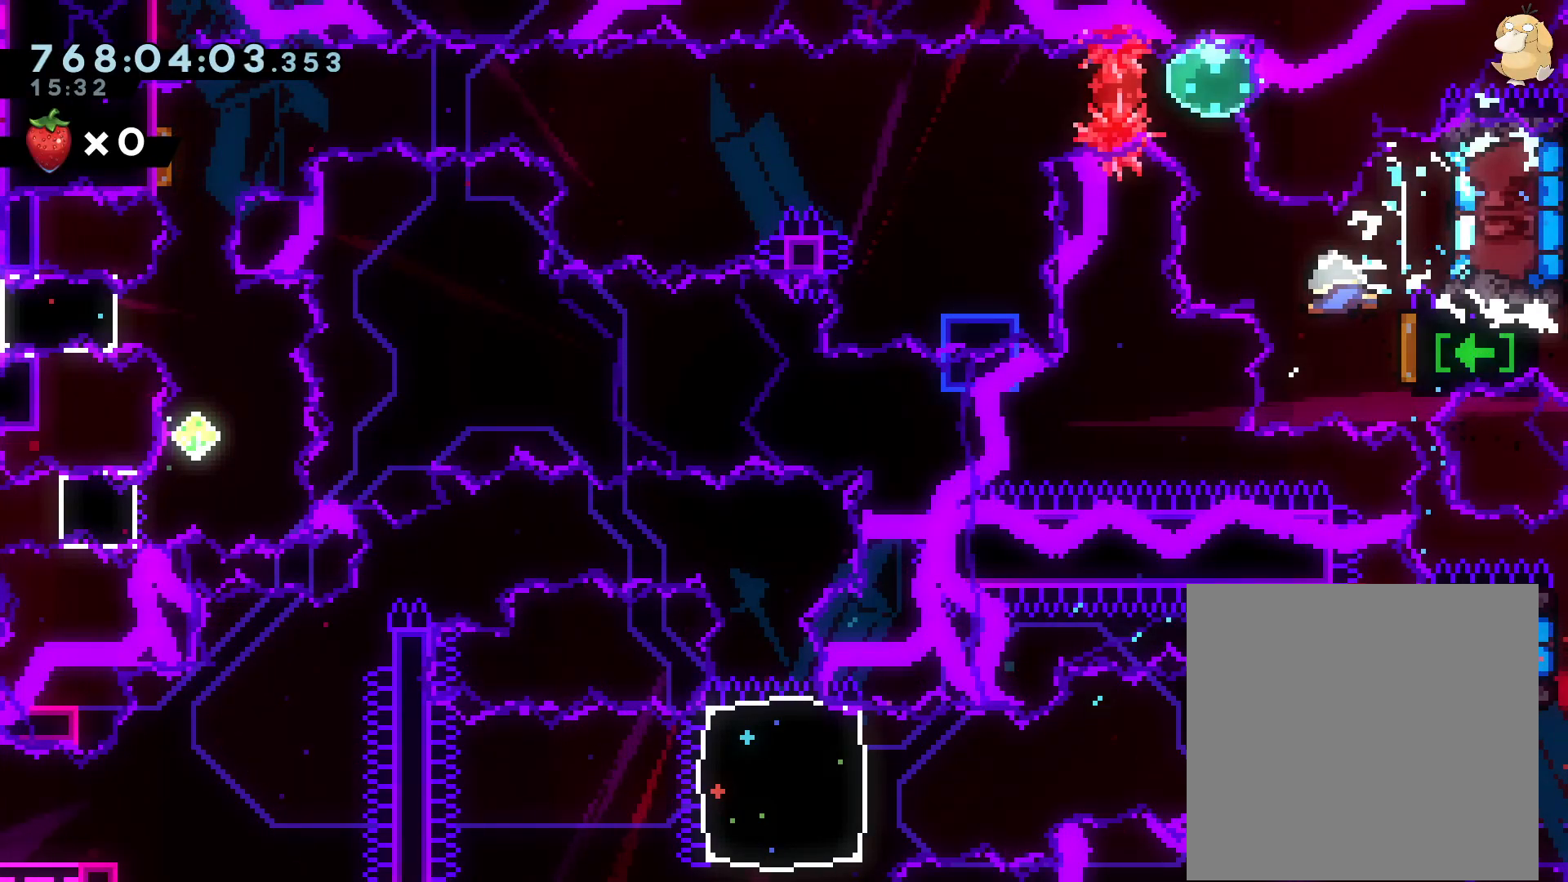
{"buttons": [], "left_stick": "center", "right_stick": "center"}
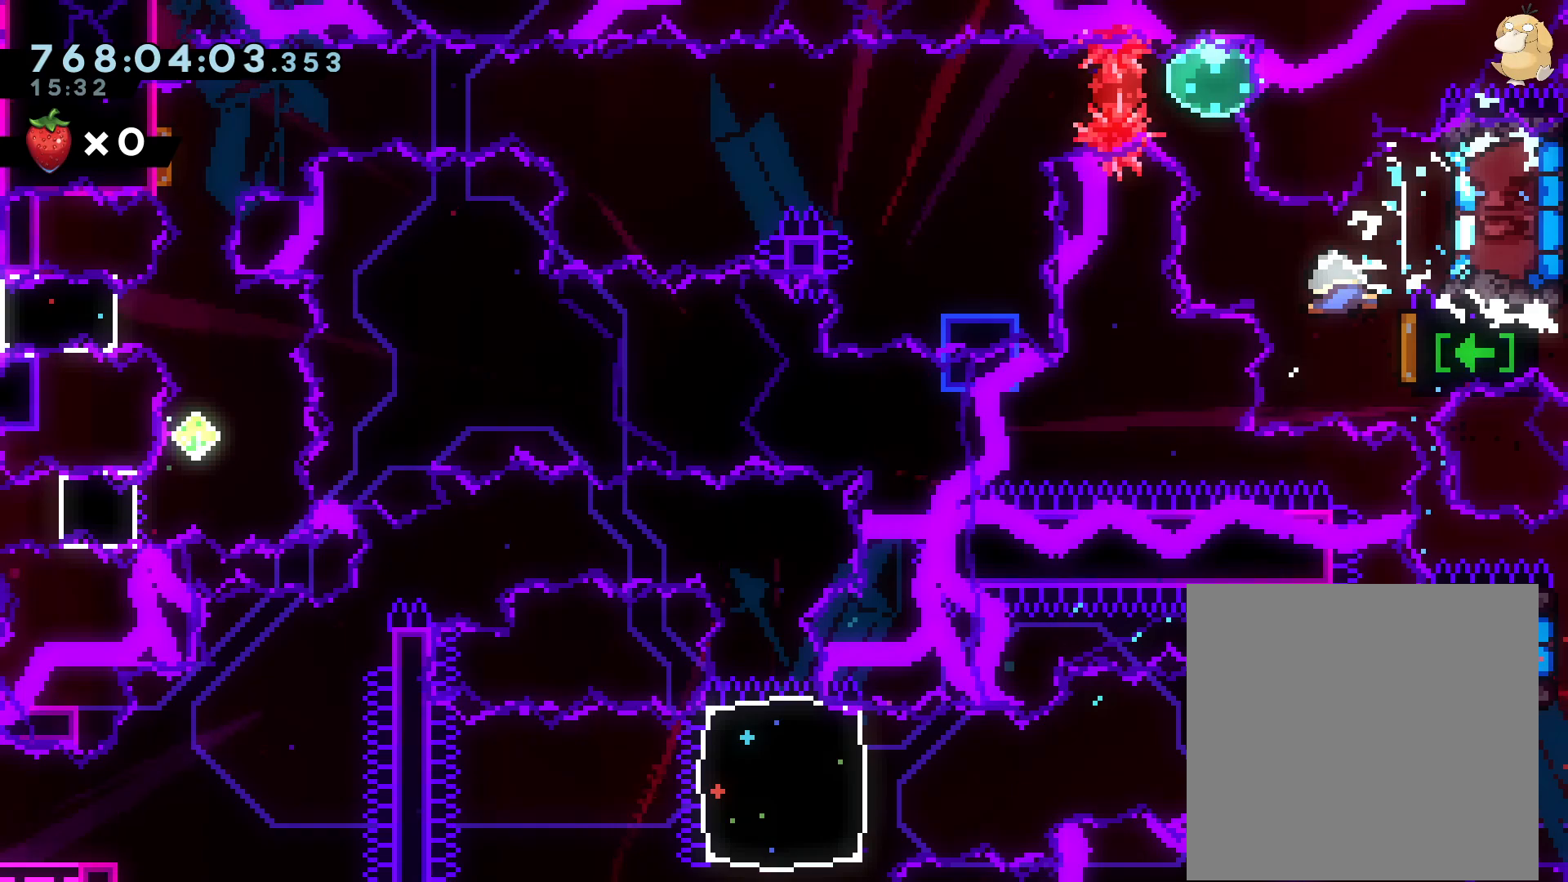
{"buttons": [], "left_stick": "center", "right_stick": "center", "events": []}
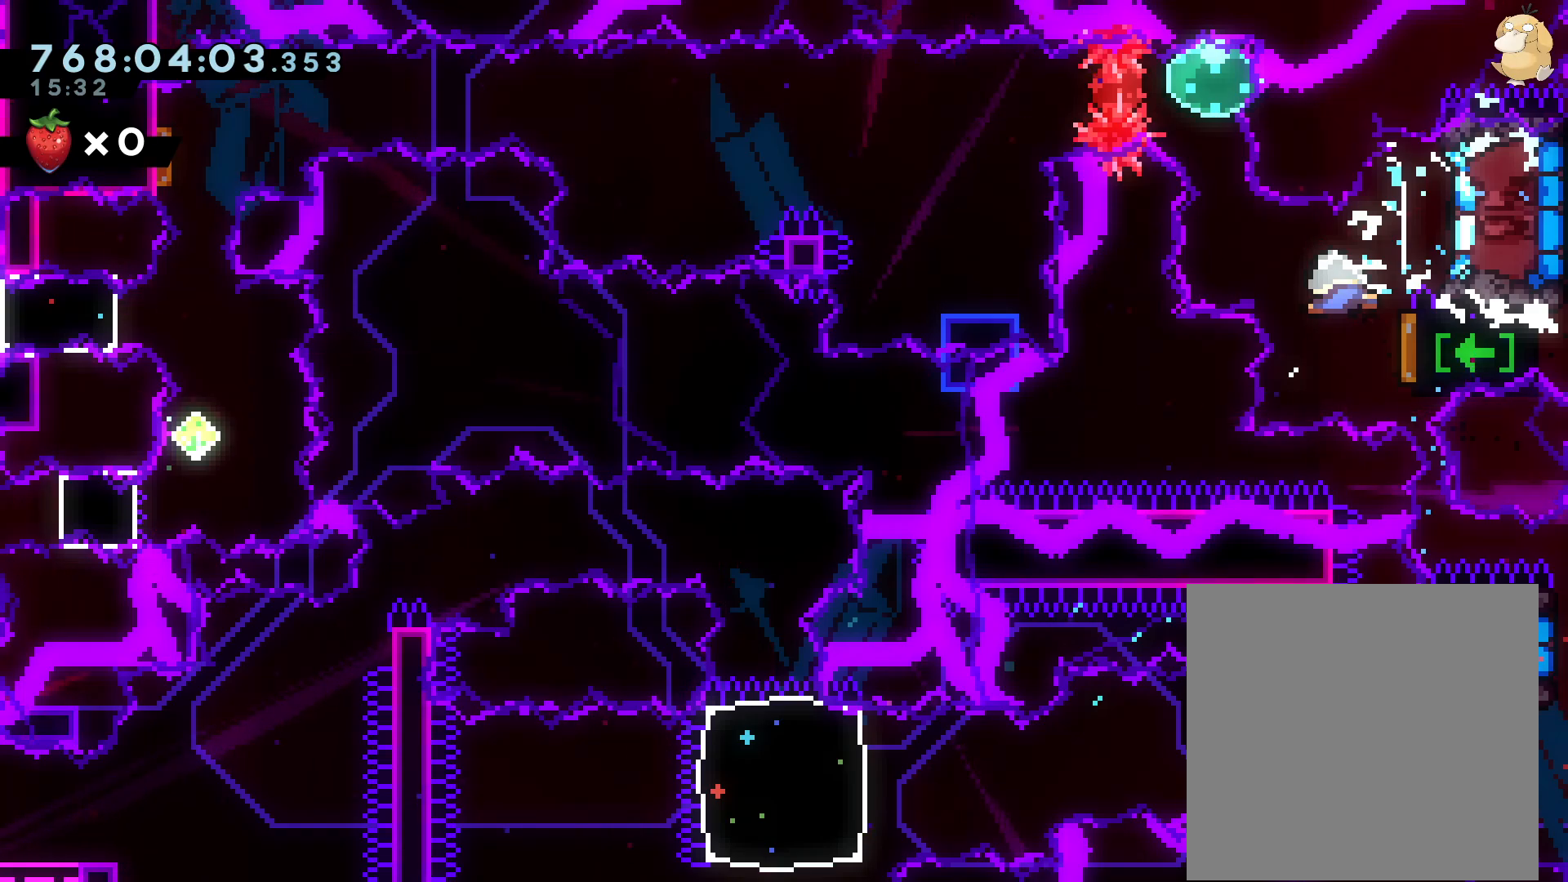
{"buttons": ["Y"], "left_stick": "center", "right_stick": "center", "events": [[150, "DPAD_LEFT", "down"], [250, "DPAD_UP", "down"], [283, "DPAD_LEFT", "up"], [300, "Y", "down"], [433, "DPAD_UP", "up"], [433, "Y", "up"], [500, "Y", "down"]]}
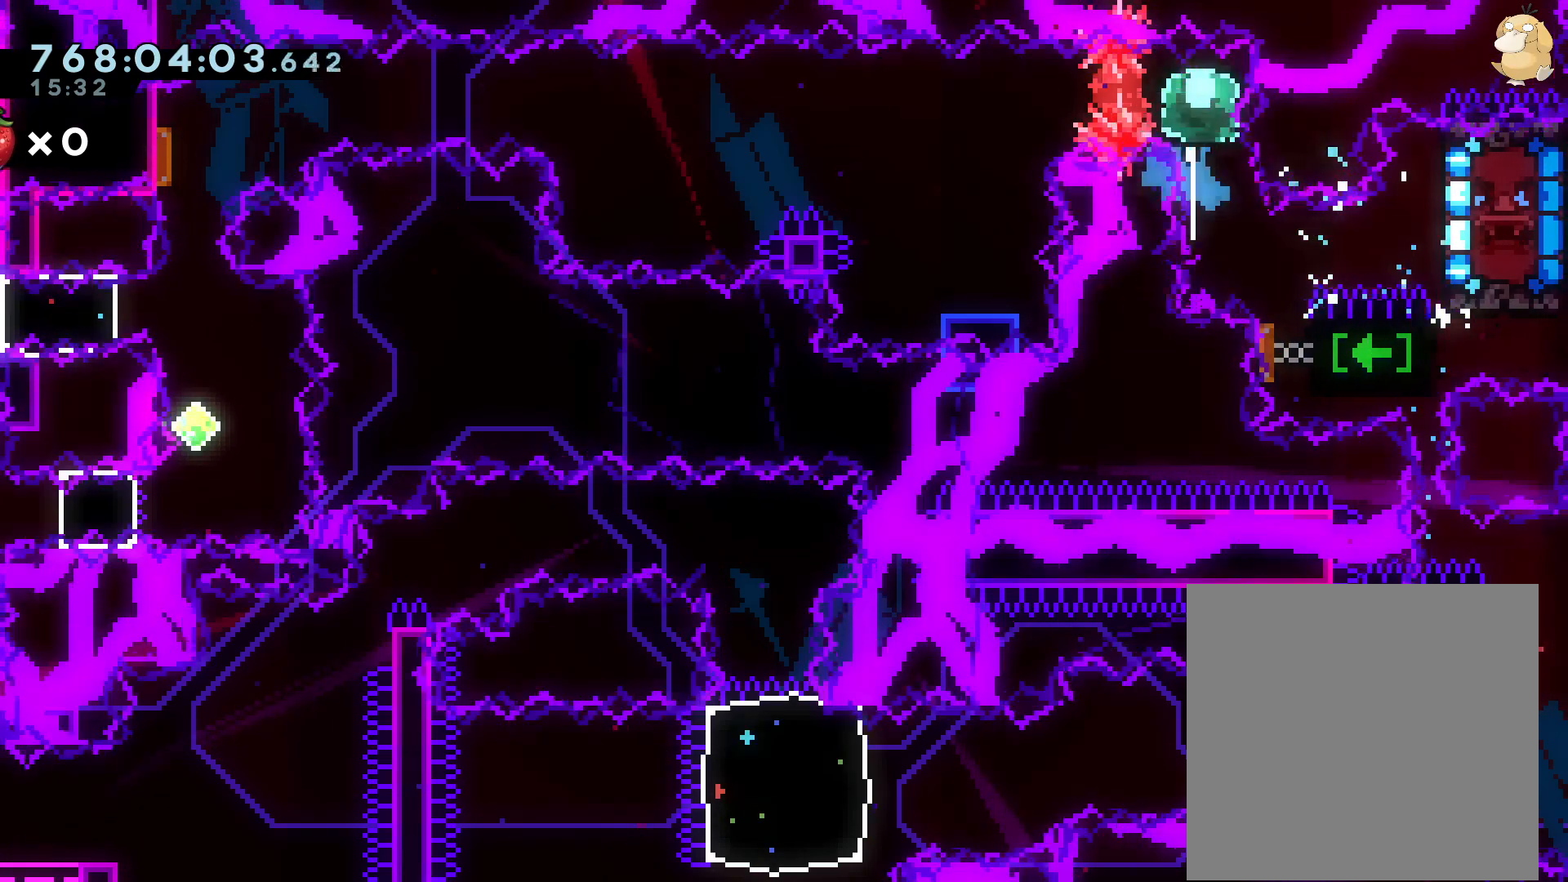
{"buttons": [], "left_stick": "center", "right_stick": "center", "events": [[17, "R2", "down"], [150, "R2", "up"], [167, "Y", "up"]]}
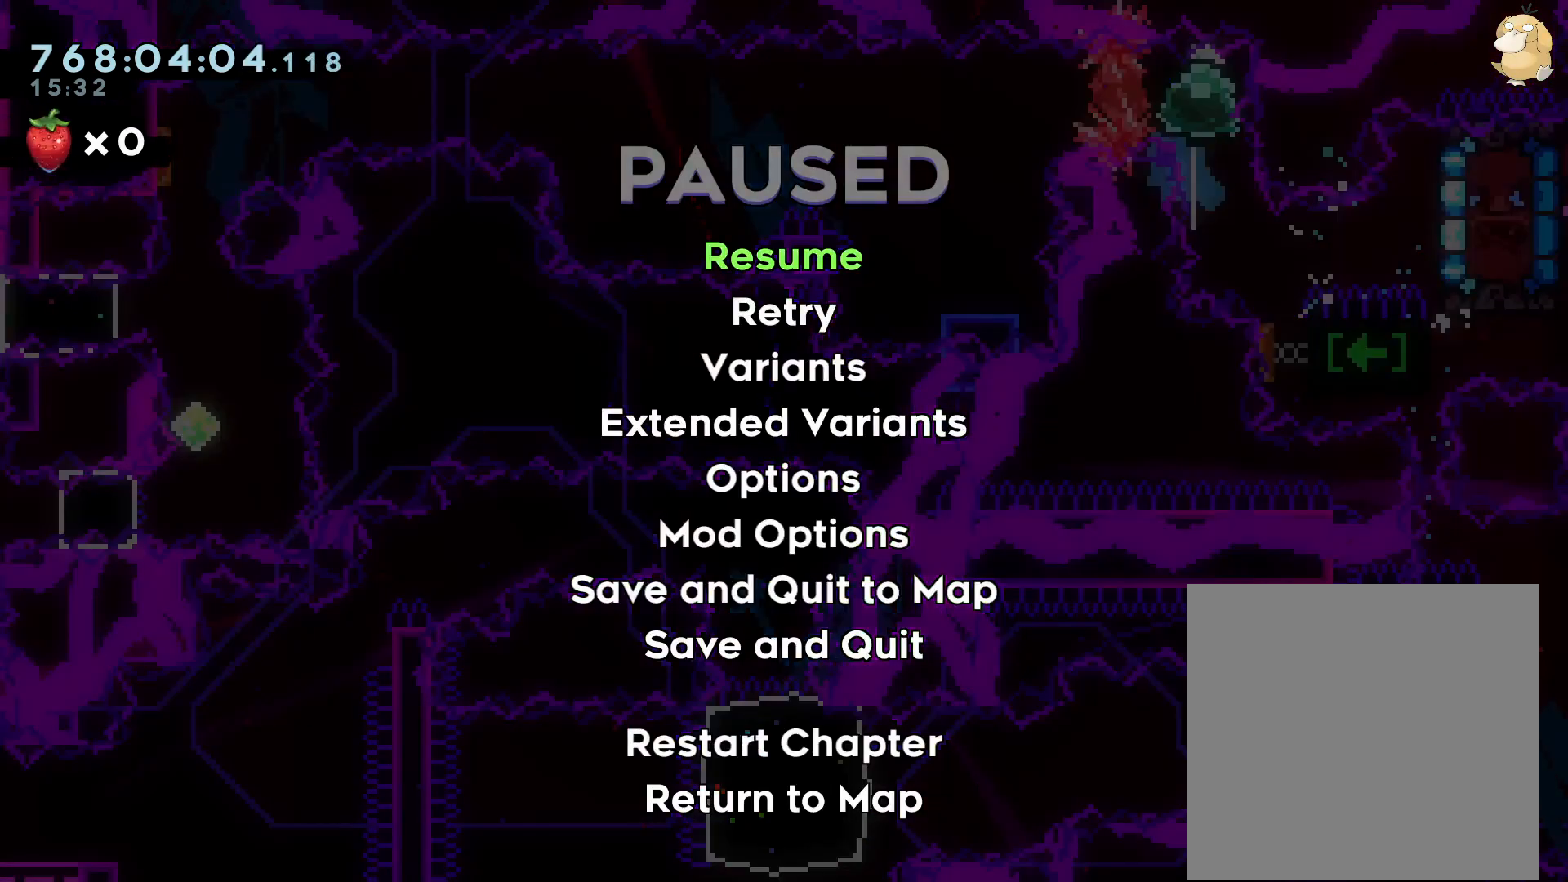
{"buttons": ["A"], "left_stick": "center", "right_stick": "center"}
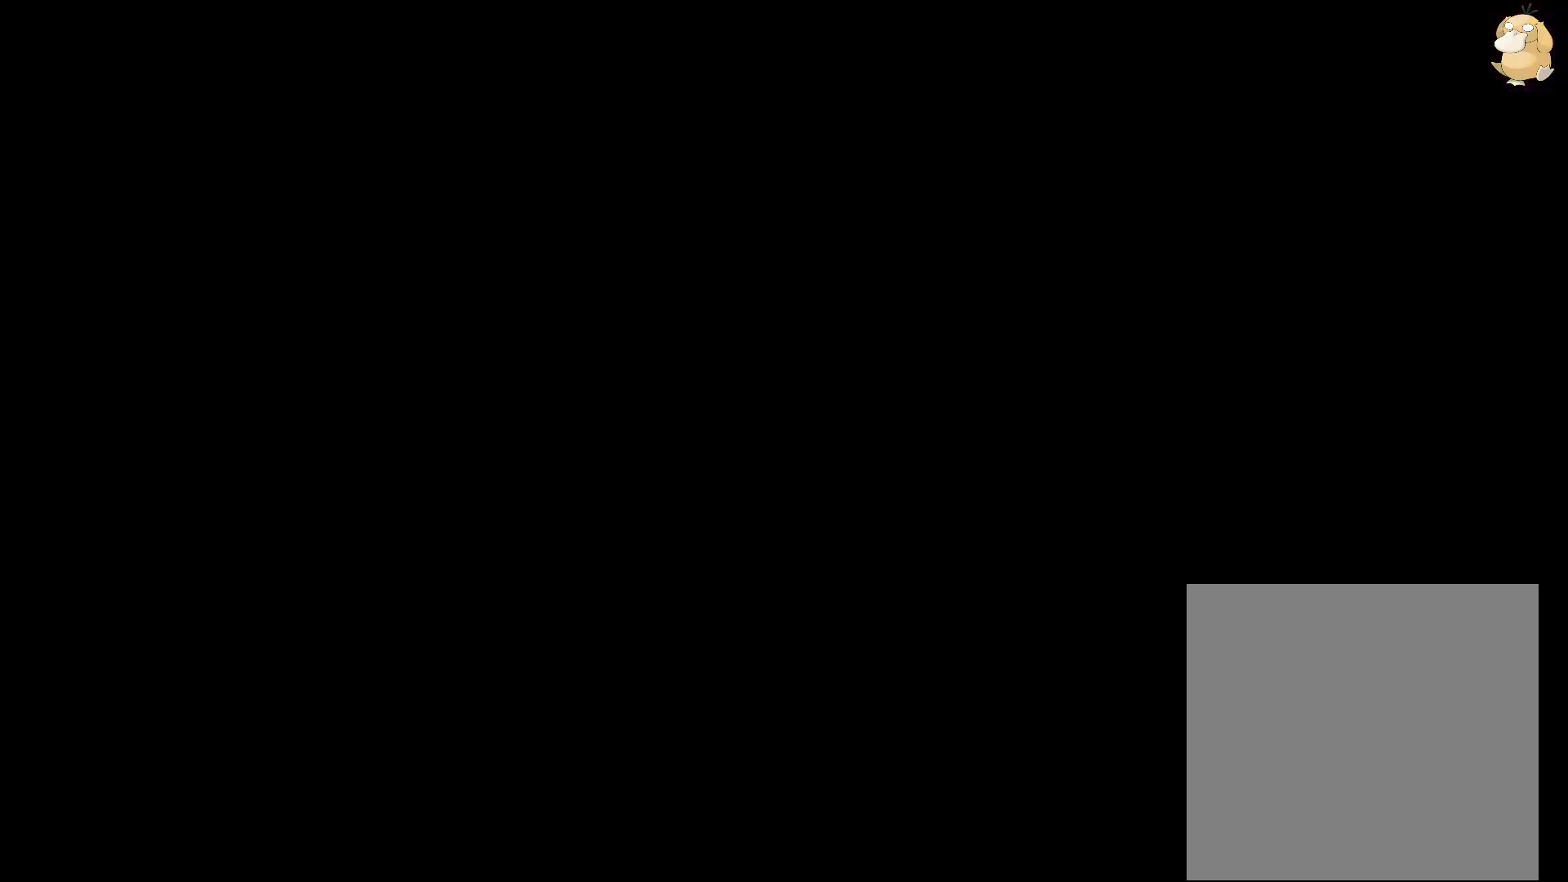
{"buttons": ["DPAD_LEFT"], "left_stick": "center", "right_stick": "center", "events": [[50, "A", "up"], [117, "A", "down"], [250, "A", "up"], [483, "DPAD_LEFT", "down"]]}
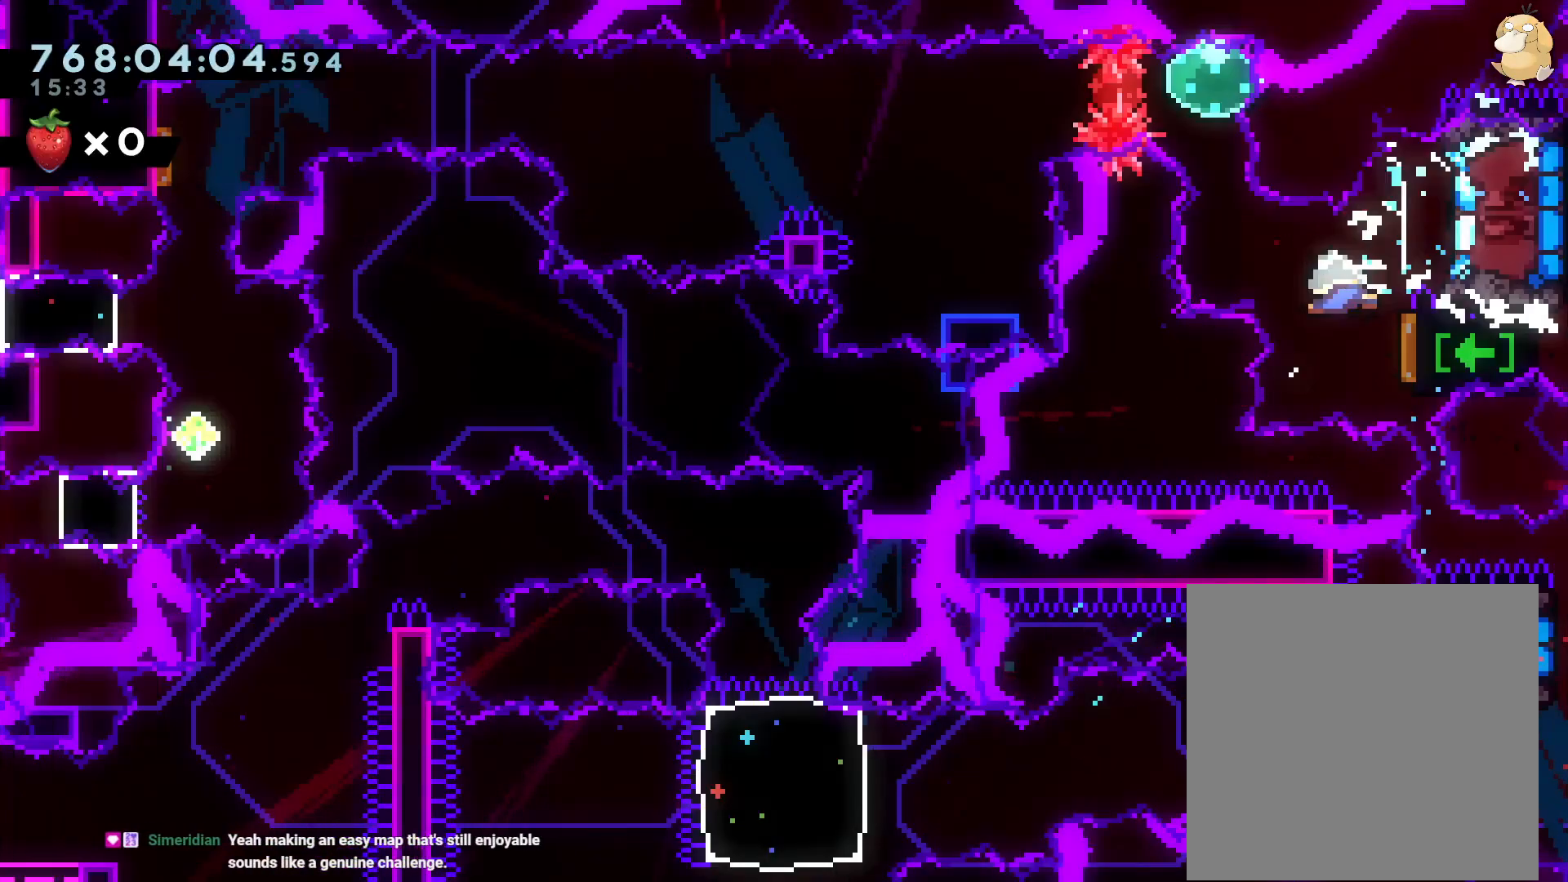
{"buttons": ["R1", "DPAD_LEFT"], "left_stick": "center", "right_stick": "center", "events": [[100, "DPAD_LEFT", "up"], [100, "DPAD_UP", "down"], [183, "R1", "down"], [300, "R1", "up"], [317, "DPAD_UP", "up"], [400, "DPAD_LEFT", "down"], [417, "R1", "down"]]}
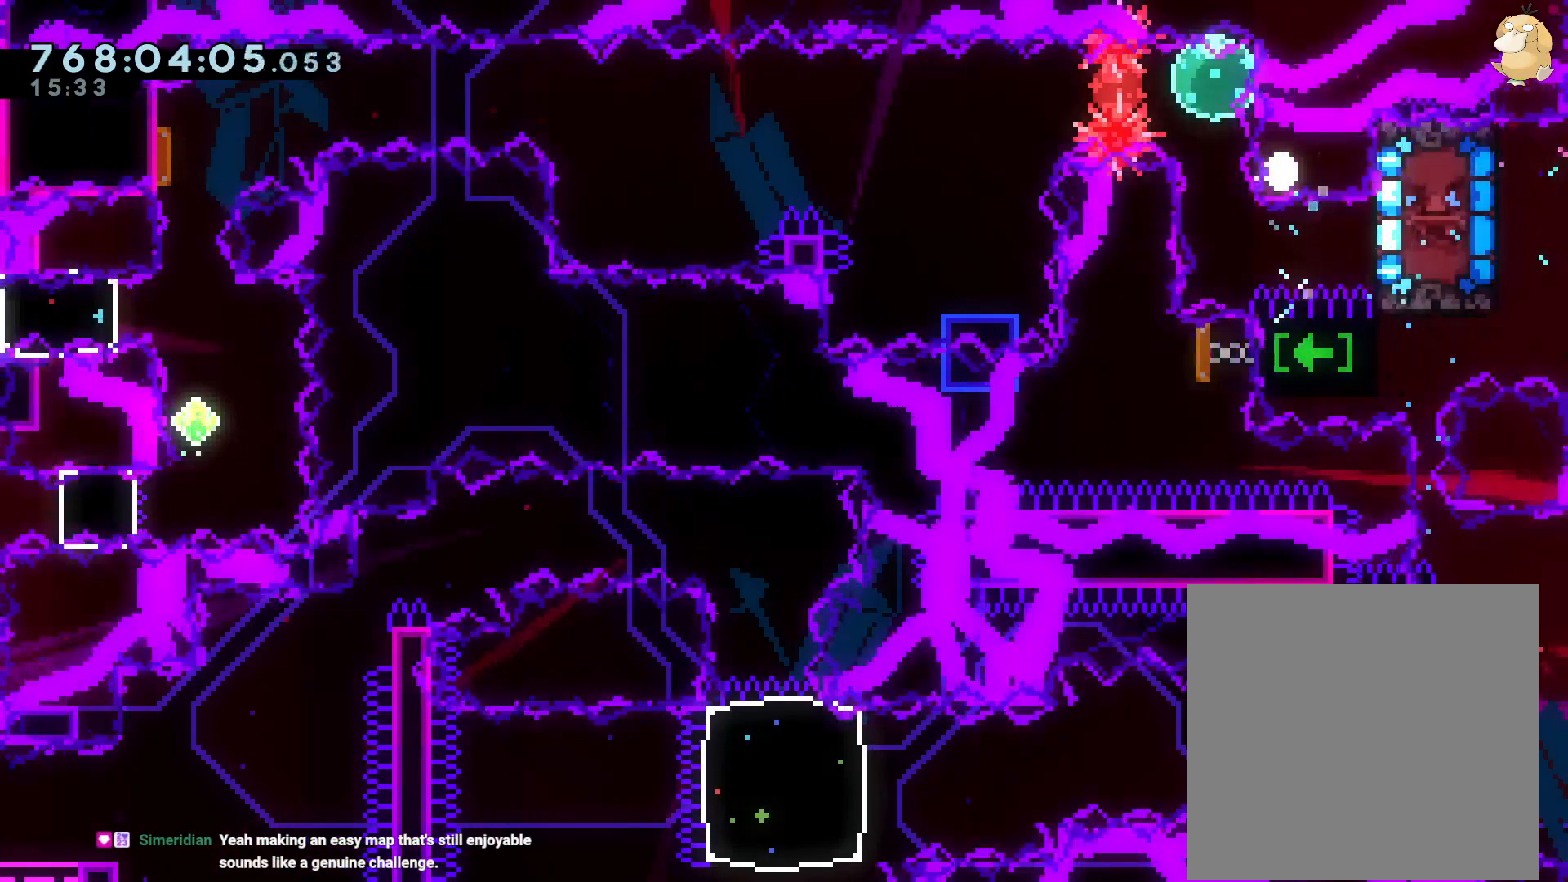
{"buttons": [], "left_stick": "center", "right_stick": "center", "events": [[33, "R1", "up"], [100, "DPAD_LEFT", "up"], [100, "L2", "down"], [133, "A", "down"], [150, "L2", "up"], [300, "A", "up"]]}
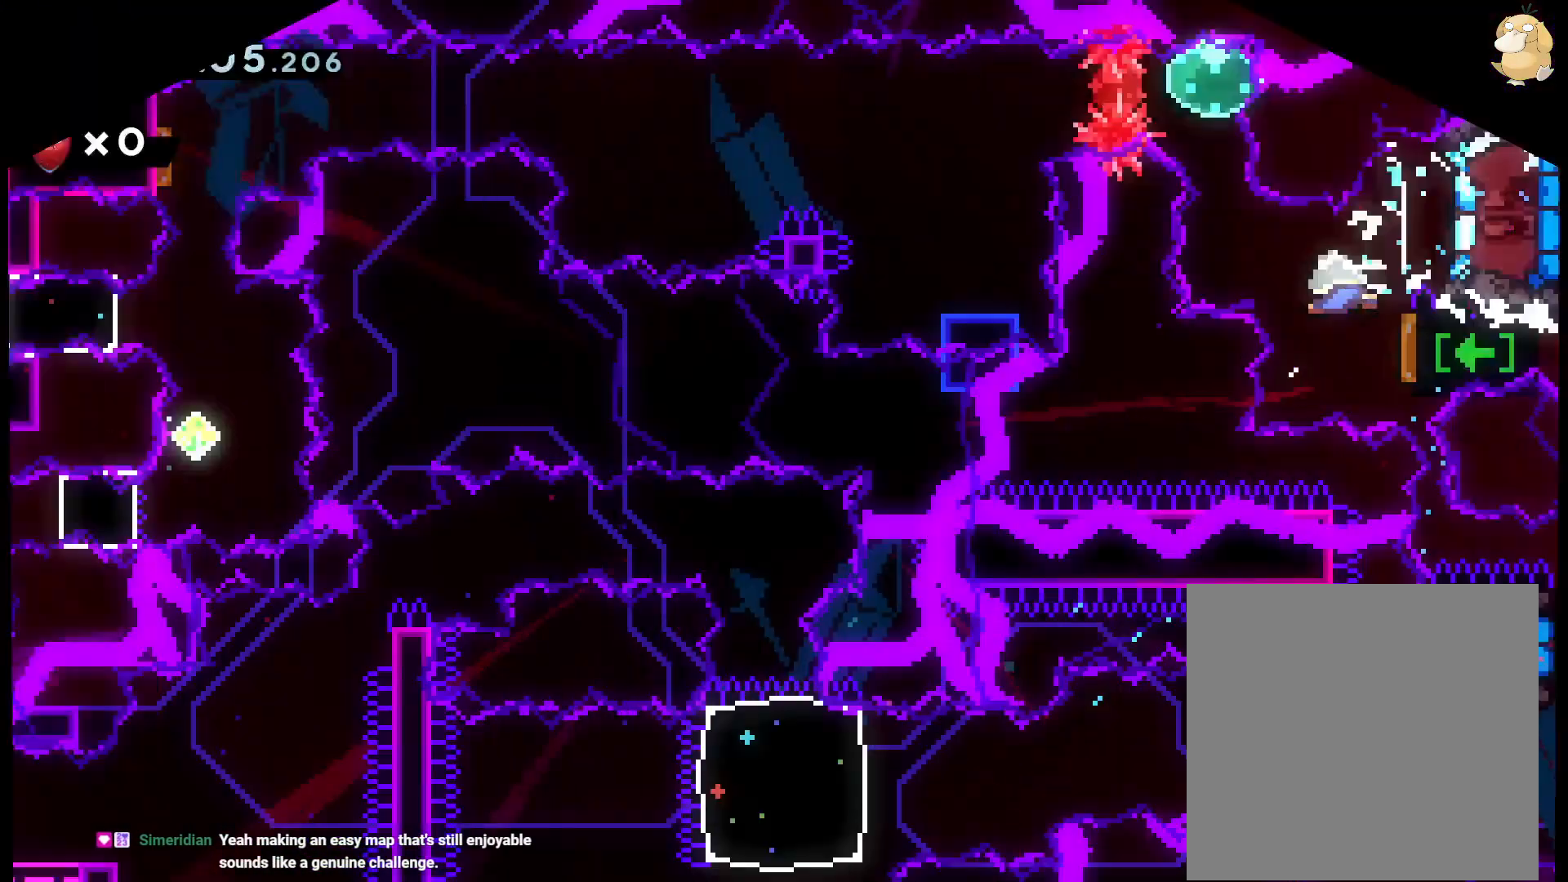
{"buttons": [], "left_stick": "center", "right_stick": "center", "events": [[217, "DPAD_LEFT", "down"], [333, "DPAD_UP", "down"], [350, "Y", "down"], [467, "DPAD_LEFT", "up"], [483, "DPAD_UP", "up"], [483, "Y", "up"]]}
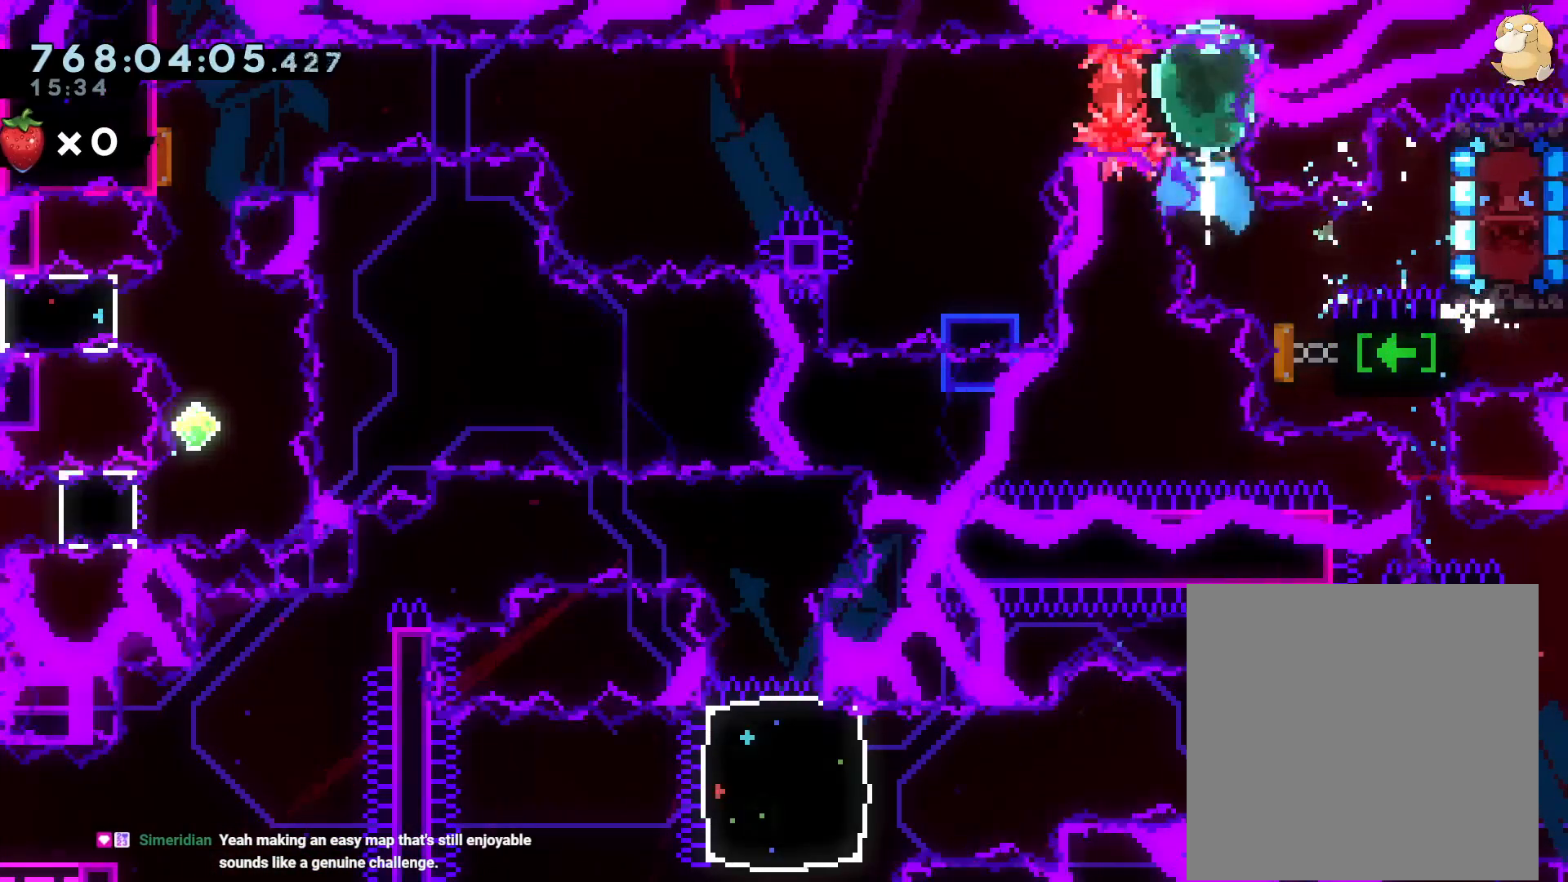
{"buttons": ["Y", "DPAD_DOWN", "DPAD_LEFT"], "left_stick": "center", "right_stick": "center", "events": [[50, "DPAD_LEFT", "down"], [67, "R1", "down"], [167, "R1", "up"], [333, "DPAD_LEFT", "up"], [367, "DPAD_DOWN", "down"], [367, "Y", "down"], [500, "DPAD_LEFT", "down"]]}
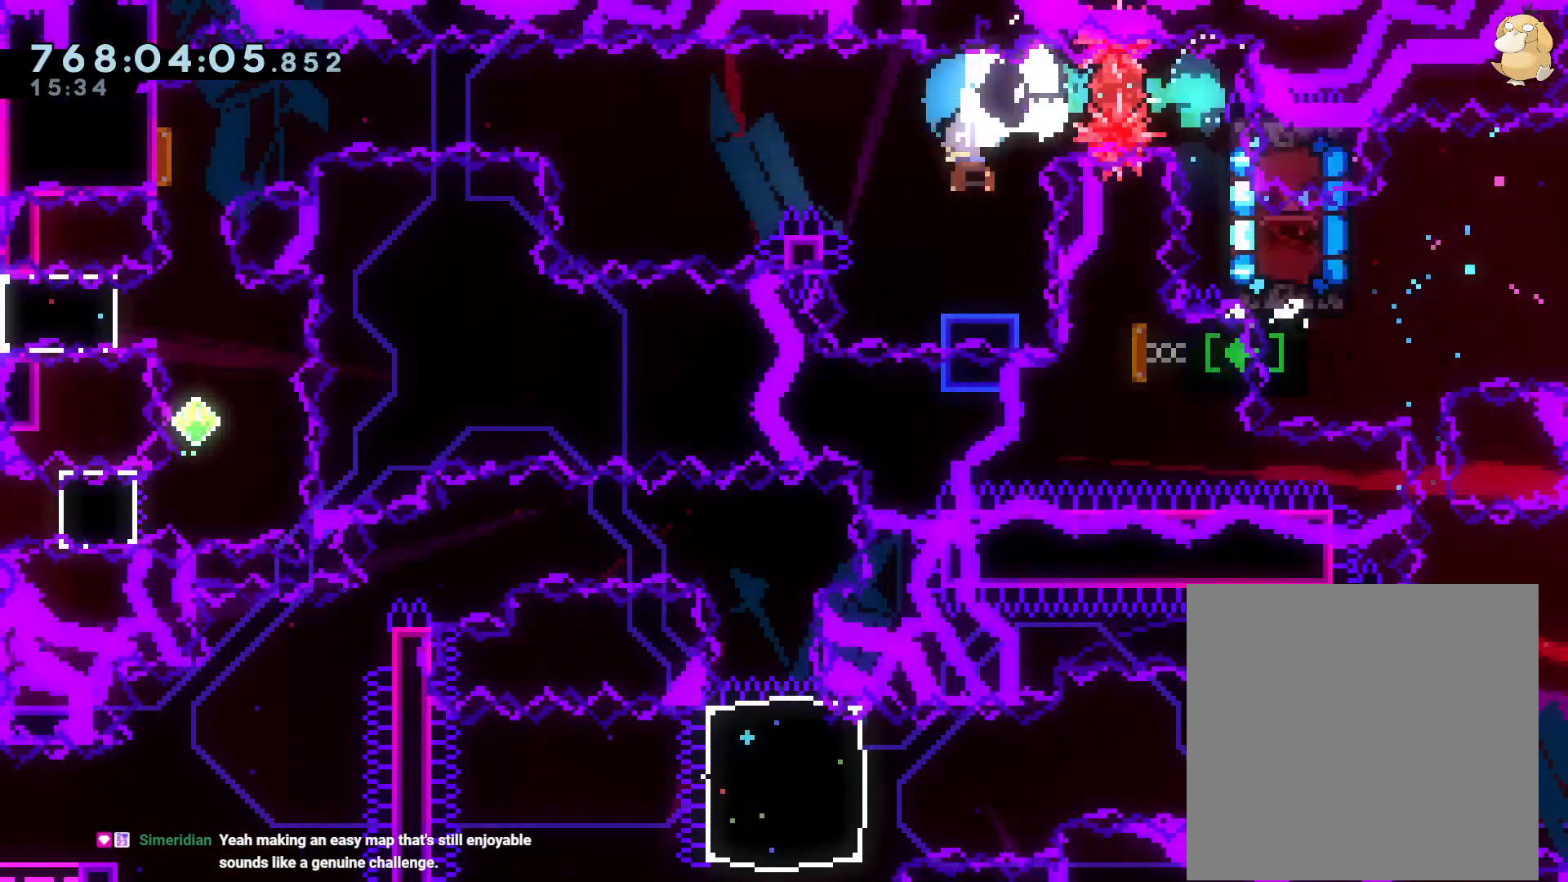
{"buttons": ["L2"], "left_stick": "center", "right_stick": "center", "events": [[50, "DPAD_LEFT", "up"], [50, "Y", "up"], [67, "DPAD_DOWN", "up"], [183, "B", "down"], [250, "DPAD_RIGHT", "down"], [333, "B", "up"], [350, "L2", "down"], [467, "DPAD_RIGHT", "up"]]}
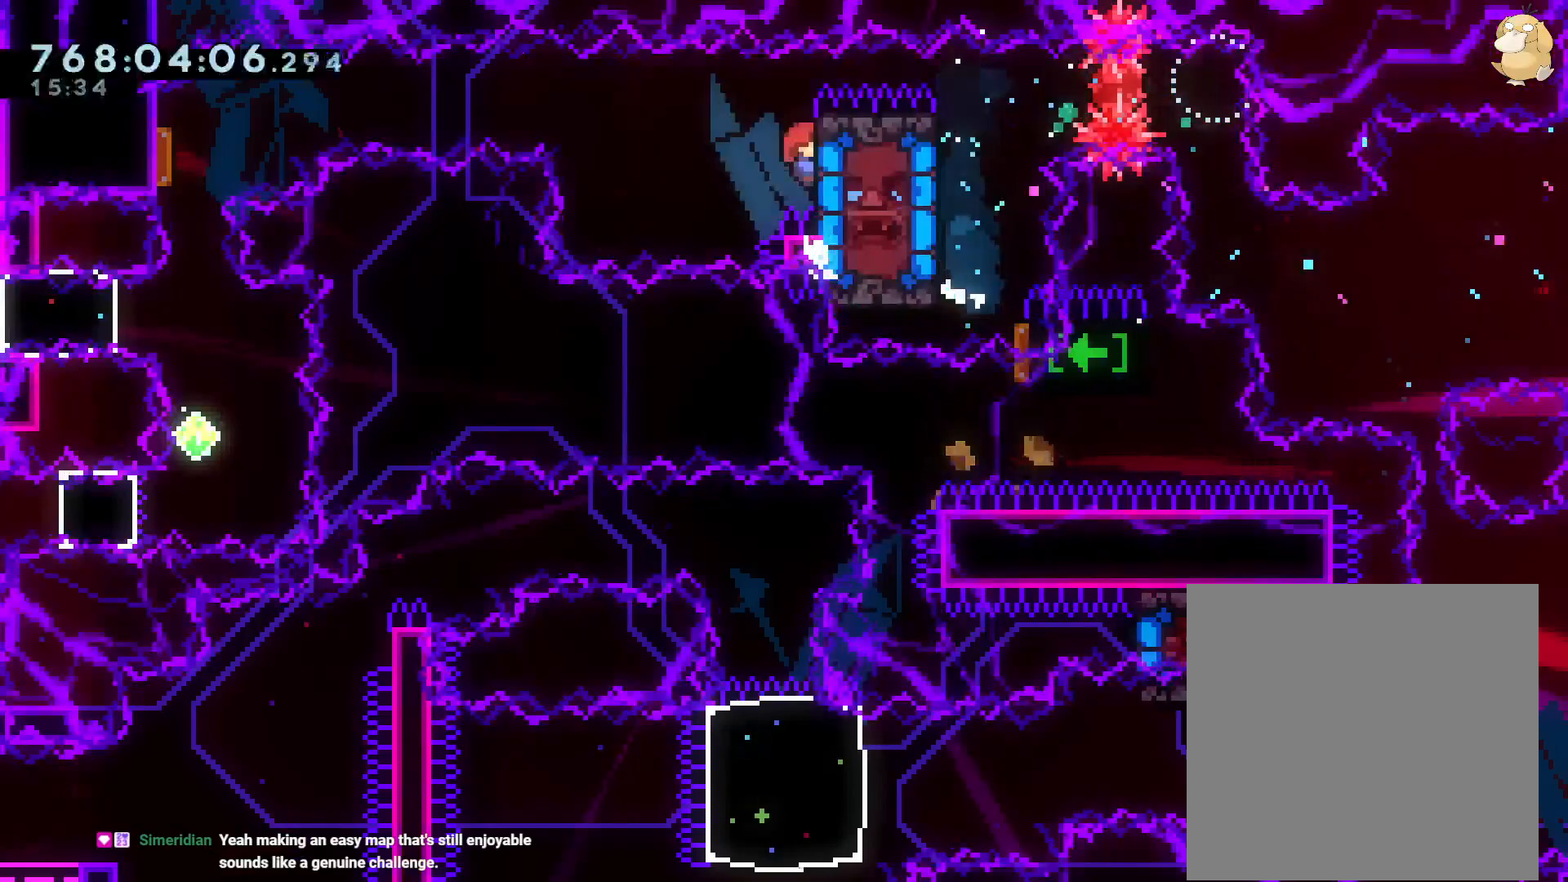
{"buttons": ["L2", "DPAD_LEFT"], "left_stick": "center", "right_stick": "center", "events": [[433, "DPAD_LEFT", "down"]]}
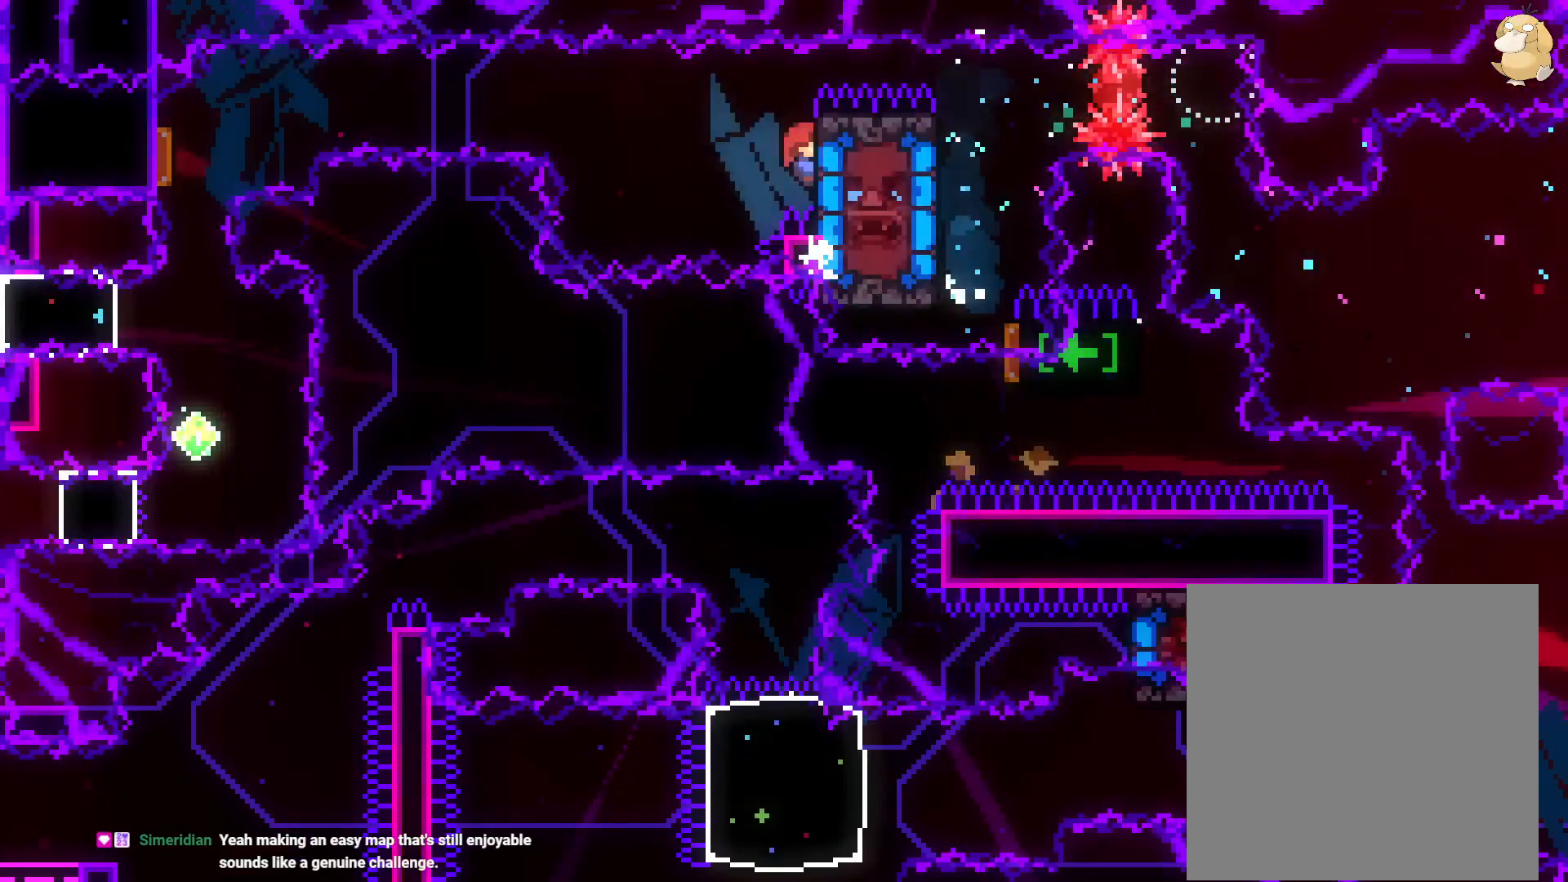
{"buttons": ["L2", "DPAD_LEFT"], "left_stick": "center", "right_stick": "center", "events": [[17, "B", "down"], [150, "Y", "down"], [217, "B", "up"], [300, "Y", "up"]]}
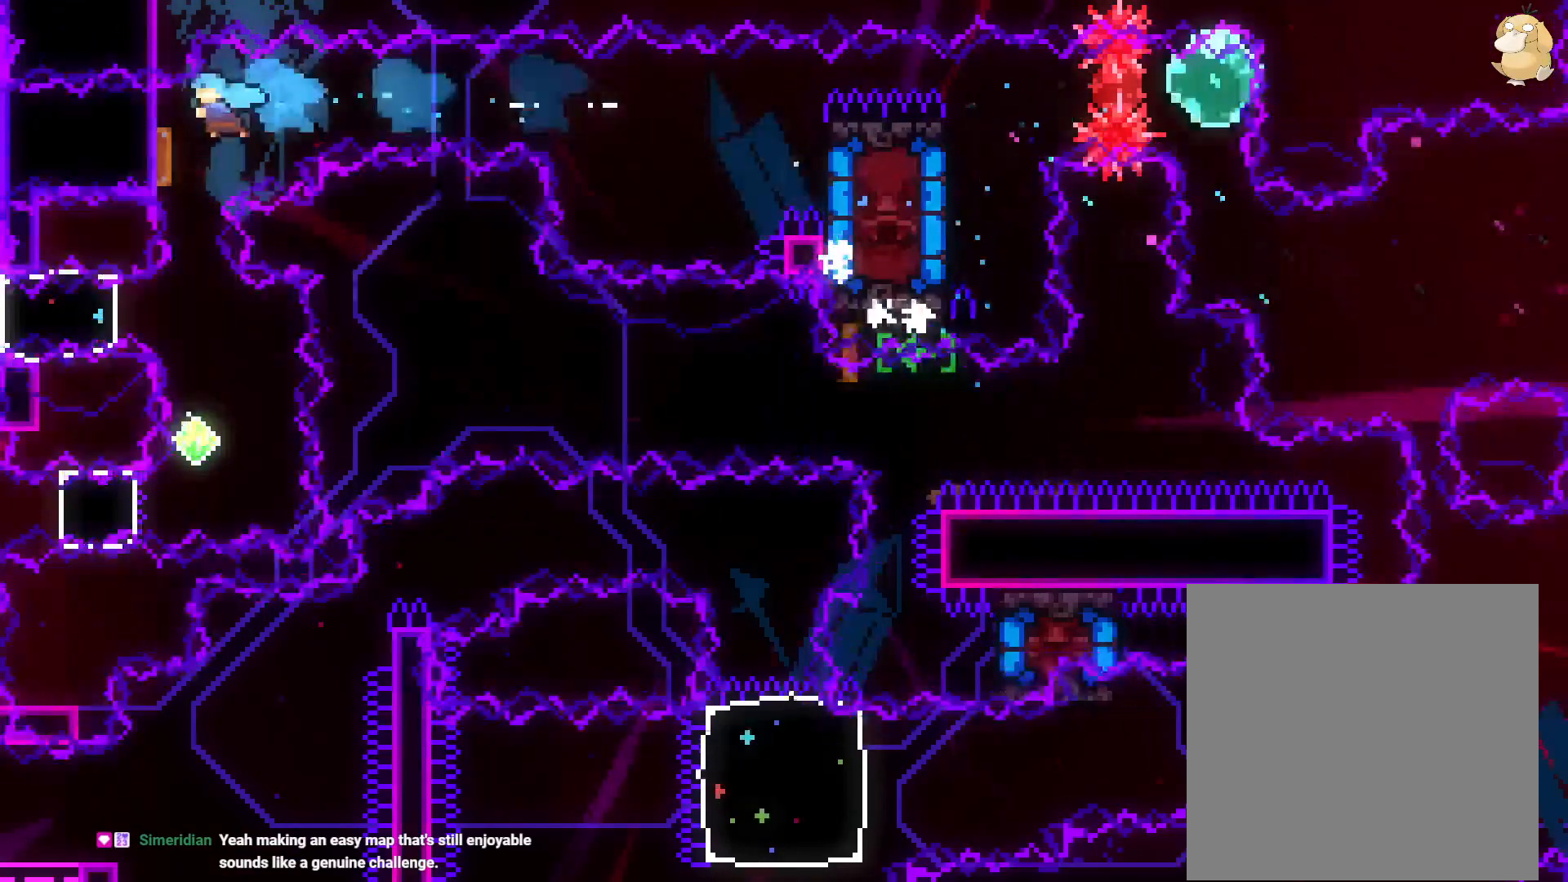
{"buttons": ["L2", "DPAD_LEFT"], "left_stick": "center", "right_stick": "center", "events": []}
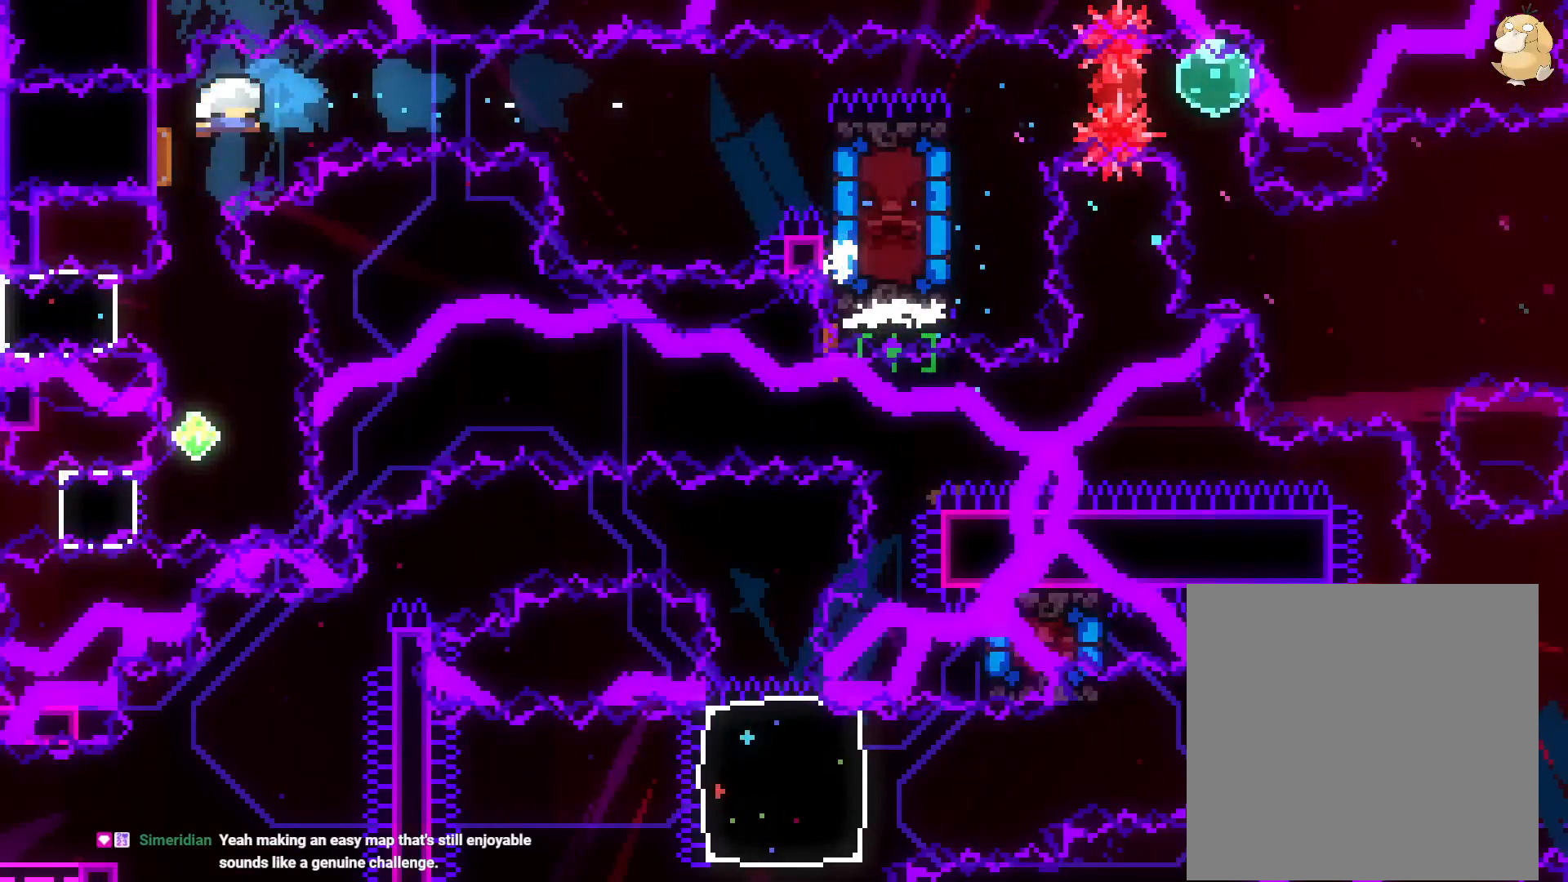
{"buttons": [], "left_stick": "center", "right_stick": "center", "events": [[150, "L2", "up"], [183, "DPAD_DOWN", "down"], [183, "DPAD_LEFT", "up"], [300, "Y", "down"], [333, "Y", "up"], [433, "DPAD_DOWN", "up"]]}
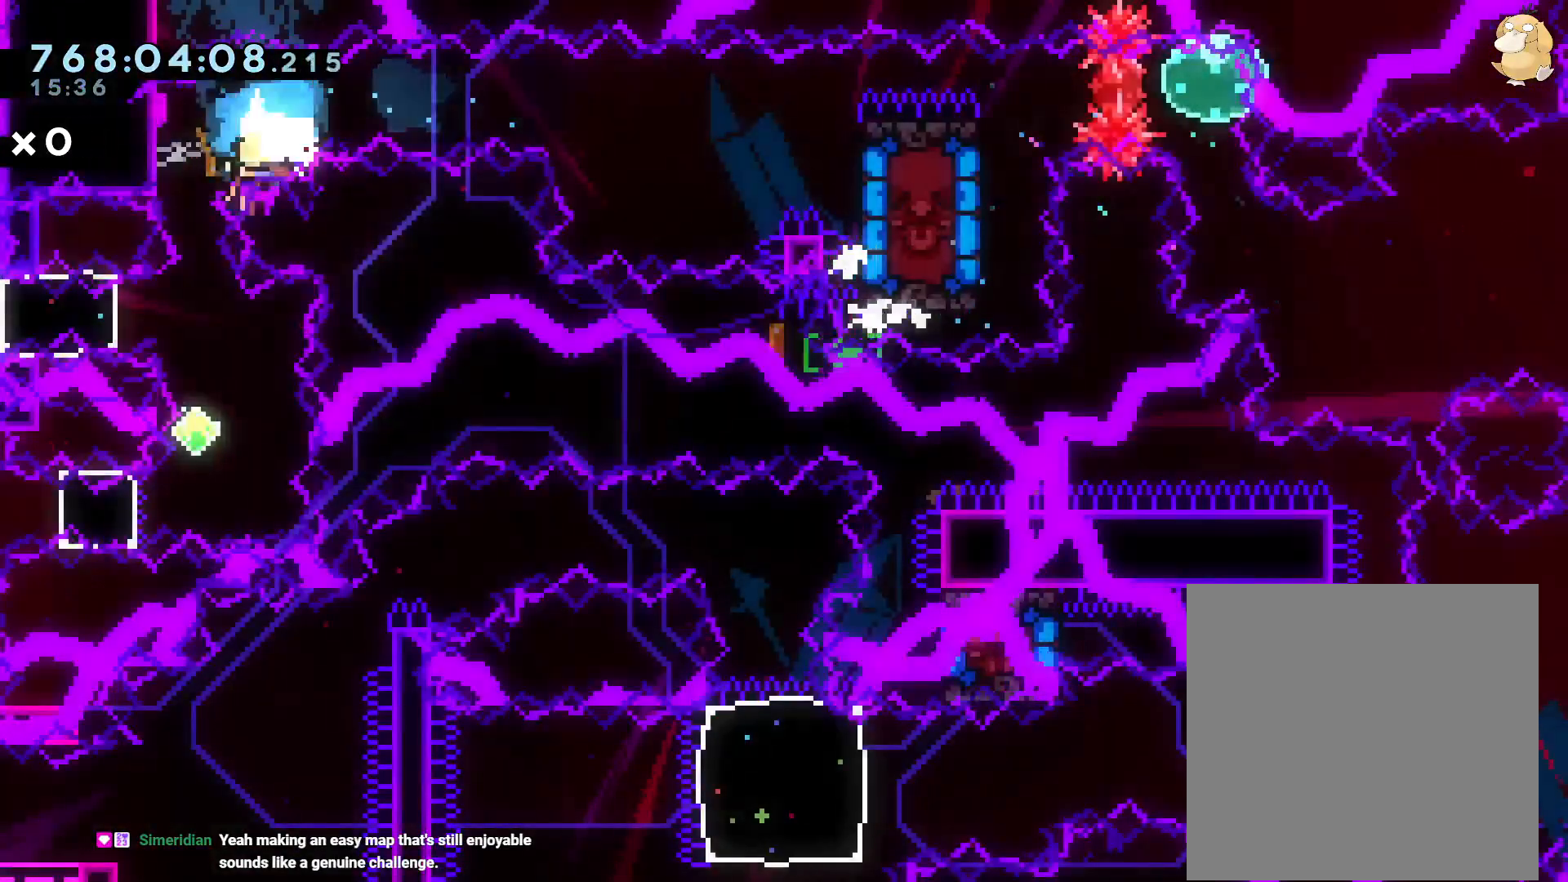
{"buttons": [], "left_stick": "center", "right_stick": "center", "events": [[267, "Y", "down"], [317, "X", "down"], [317, "Y", "up"], [333, "A", "down"], [333, "X", "up"], [433, "A", "up"]]}
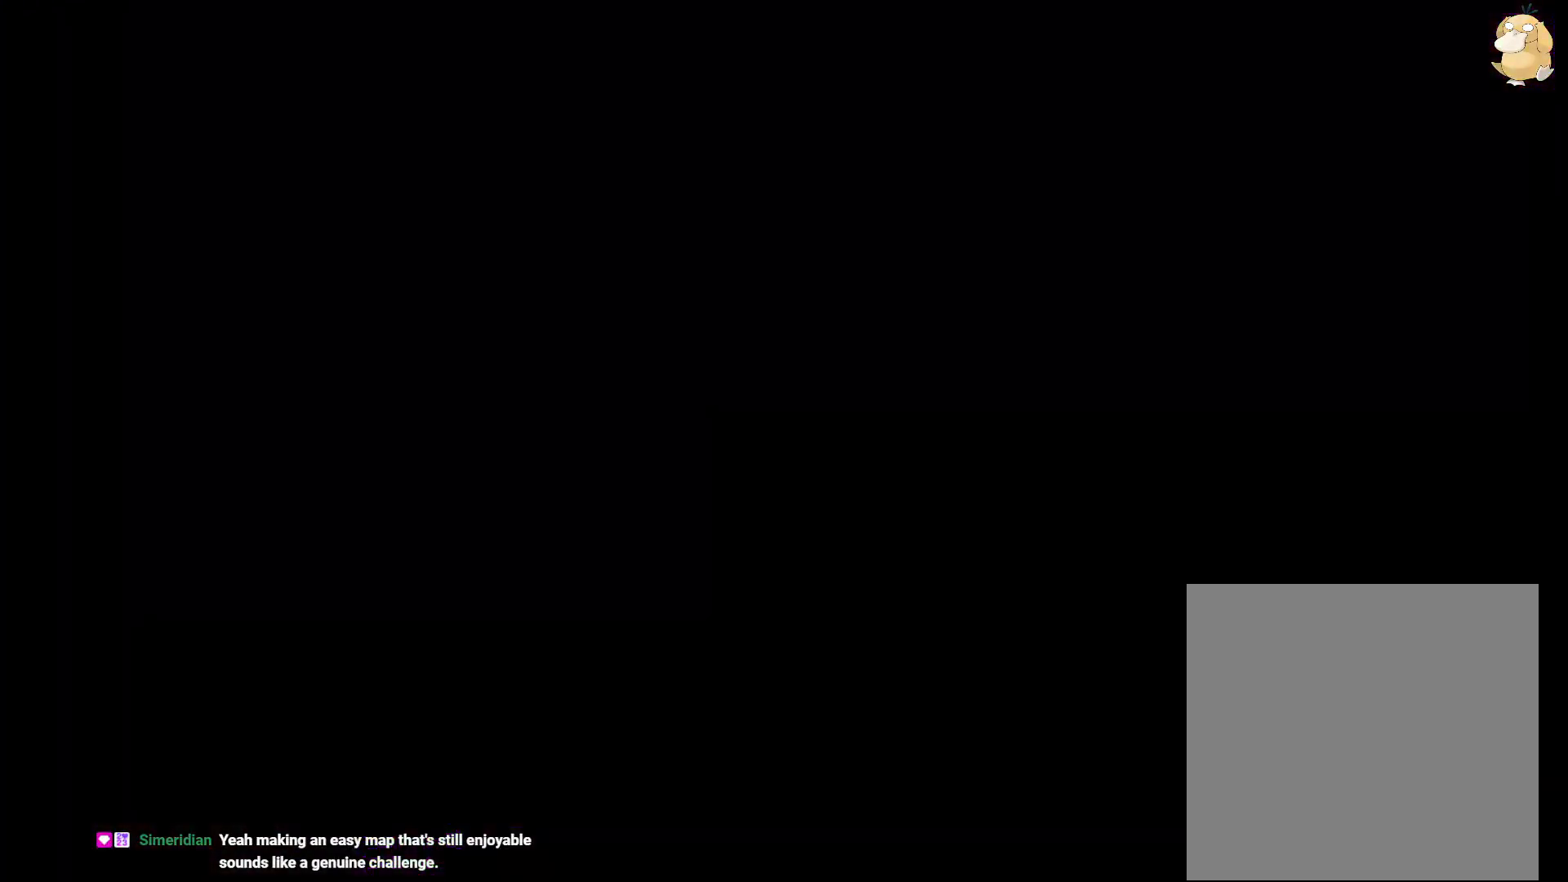
{"buttons": [], "left_stick": "center", "right_stick": "center", "events": []}
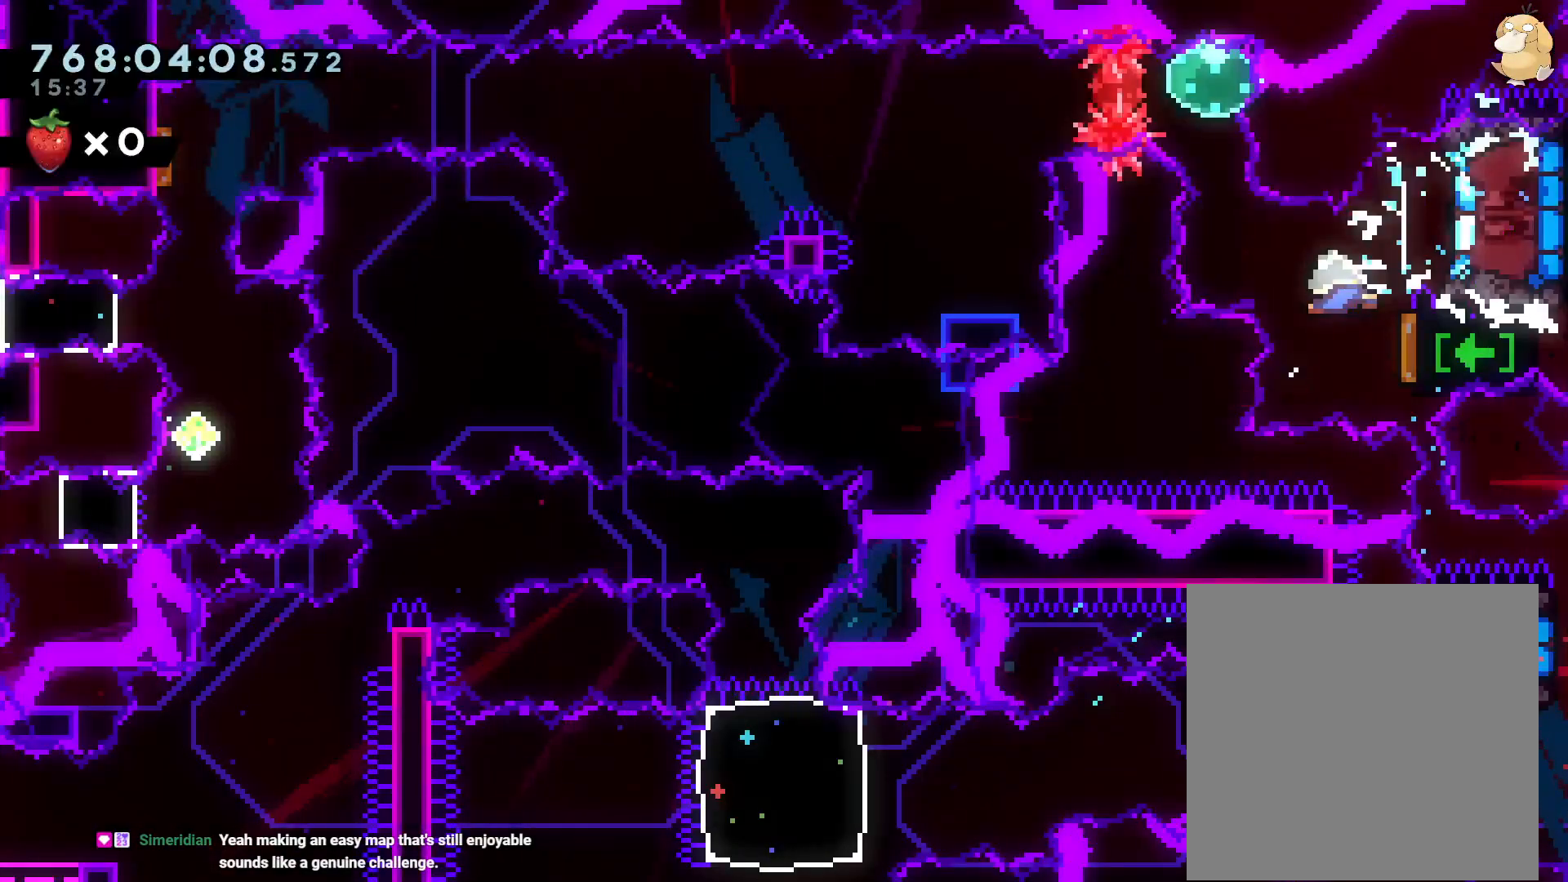
{"buttons": [], "left_stick": "center", "right_stick": "center"}
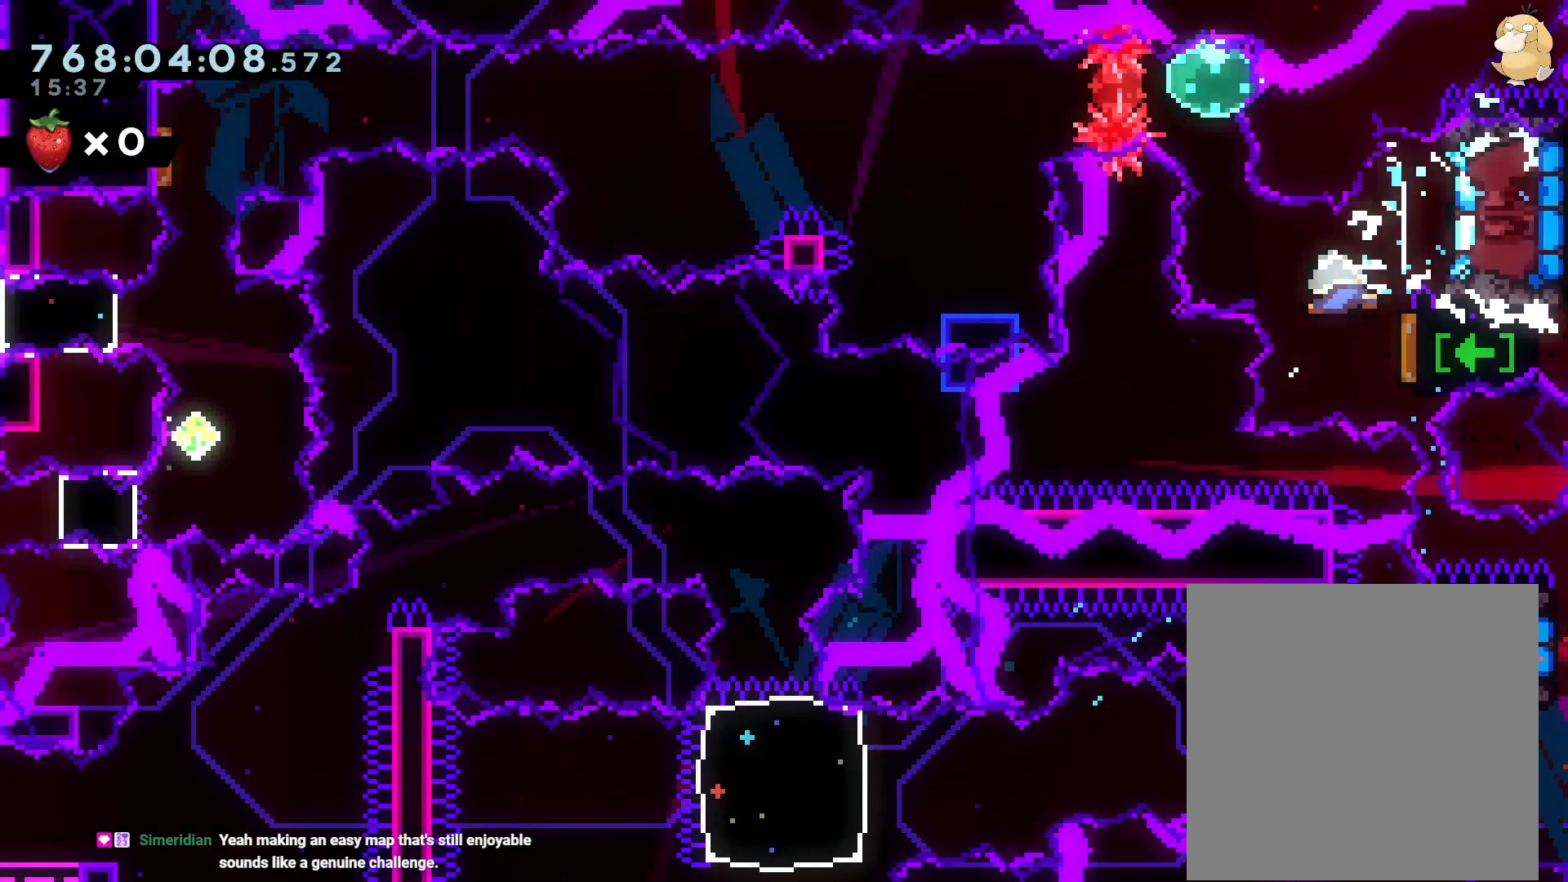
{"buttons": ["Y", "DPAD_UP"], "left_stick": "center", "right_stick": "center", "events": [[50, "R2", "down"], [317, "DPAD_LEFT", "down"], [317, "R2", "up"], [450, "DPAD_LEFT", "up"], [450, "DPAD_UP", "down"], [483, "Y", "down"]]}
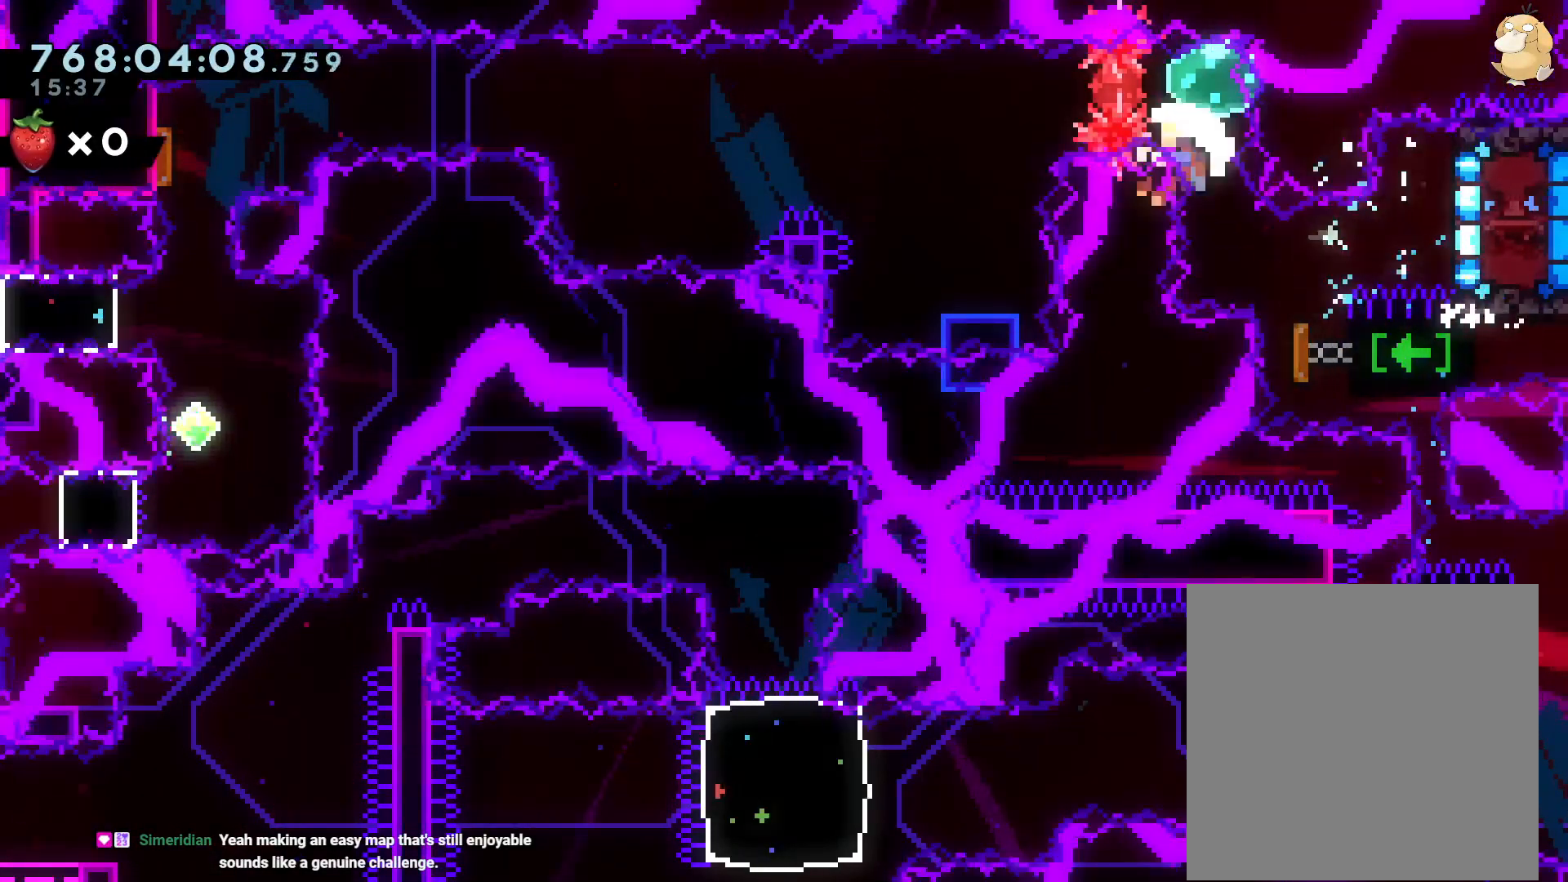
{"buttons": ["A"], "left_stick": "center", "right_stick": "center", "events": [[117, "Y", "up"], [150, "DPAD_UP", "up"], [217, "DPAD_LEFT", "down"], [217, "R1", "down"], [367, "R1", "up"], [417, "L2", "down"], [433, "DPAD_LEFT", "up"], [467, "B", "down"], [467, "L2", "up"], [483, "A", "down"], [500, "B", "up"]]}
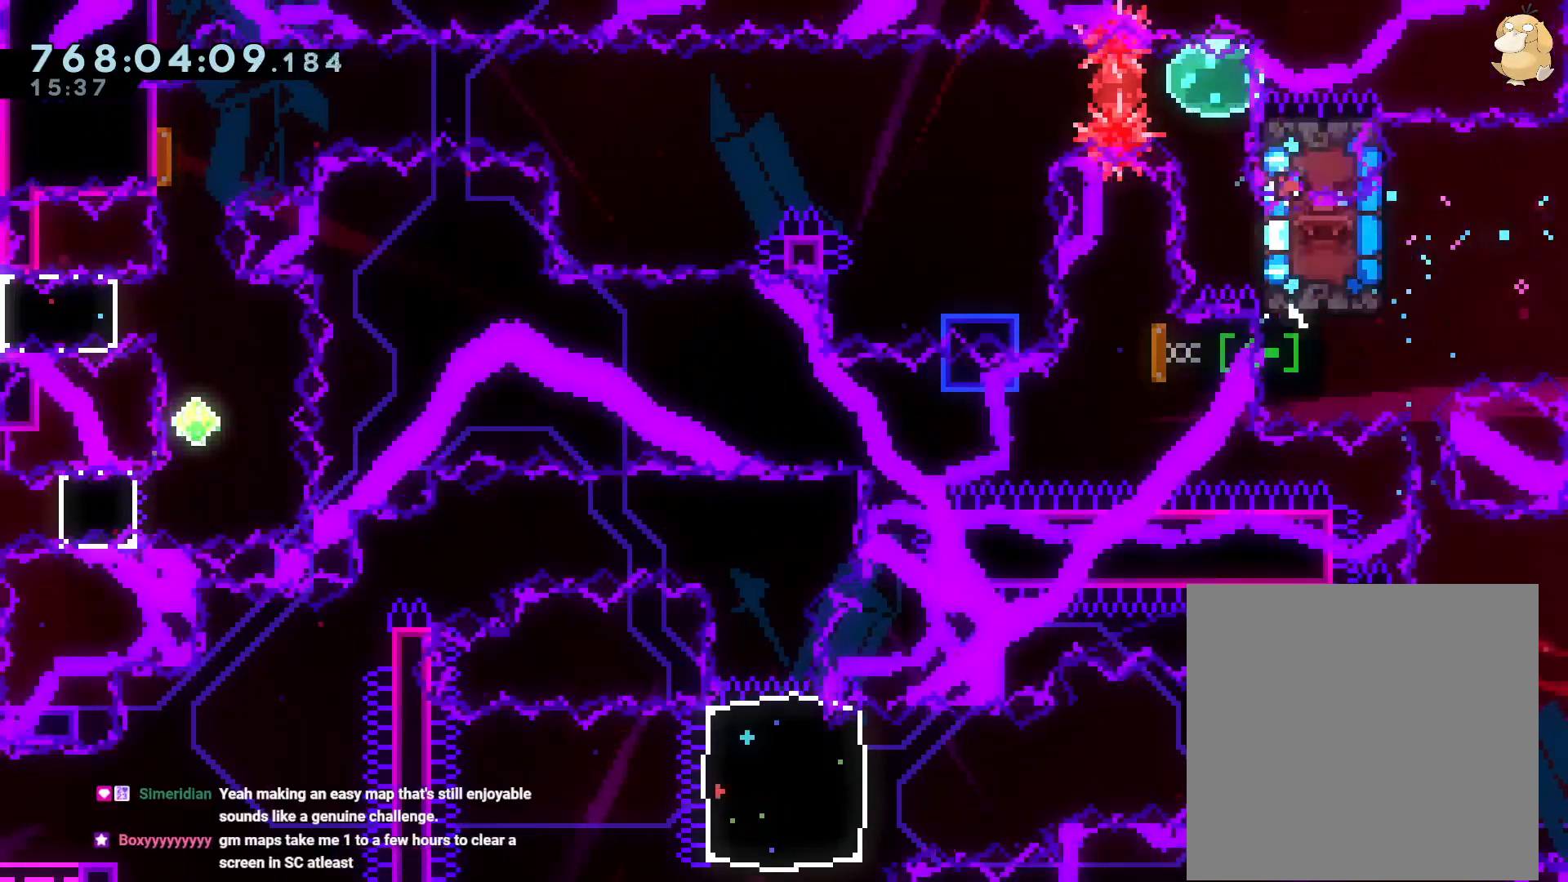
{"buttons": [], "left_stick": "center", "right_stick": "center", "events": [[117, "A", "up"]]}
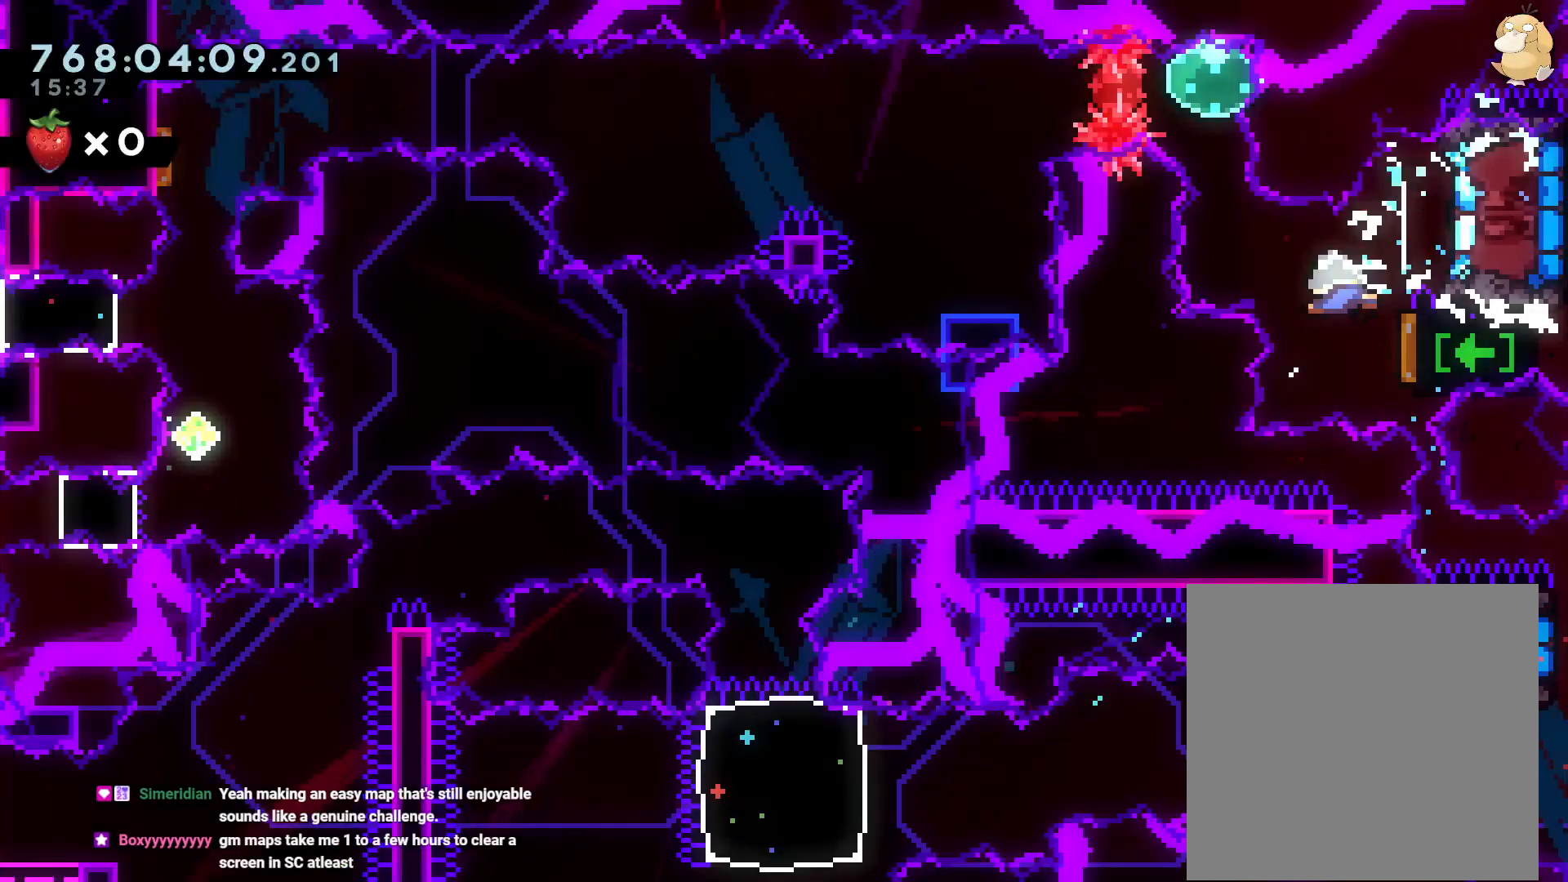
{"buttons": ["DPAD_LEFT"], "left_stick": "center", "right_stick": "center", "events": [[100, "DPAD_LEFT", "down"], [133, "B", "down"], [183, "B", "up"], [233, "DPAD_UP", "down"], [250, "DPAD_LEFT", "up"], [250, "Y", "down"], [383, "Y", "up"], [417, "DPAD_UP", "up"], [500, "DPAD_LEFT", "down"]]}
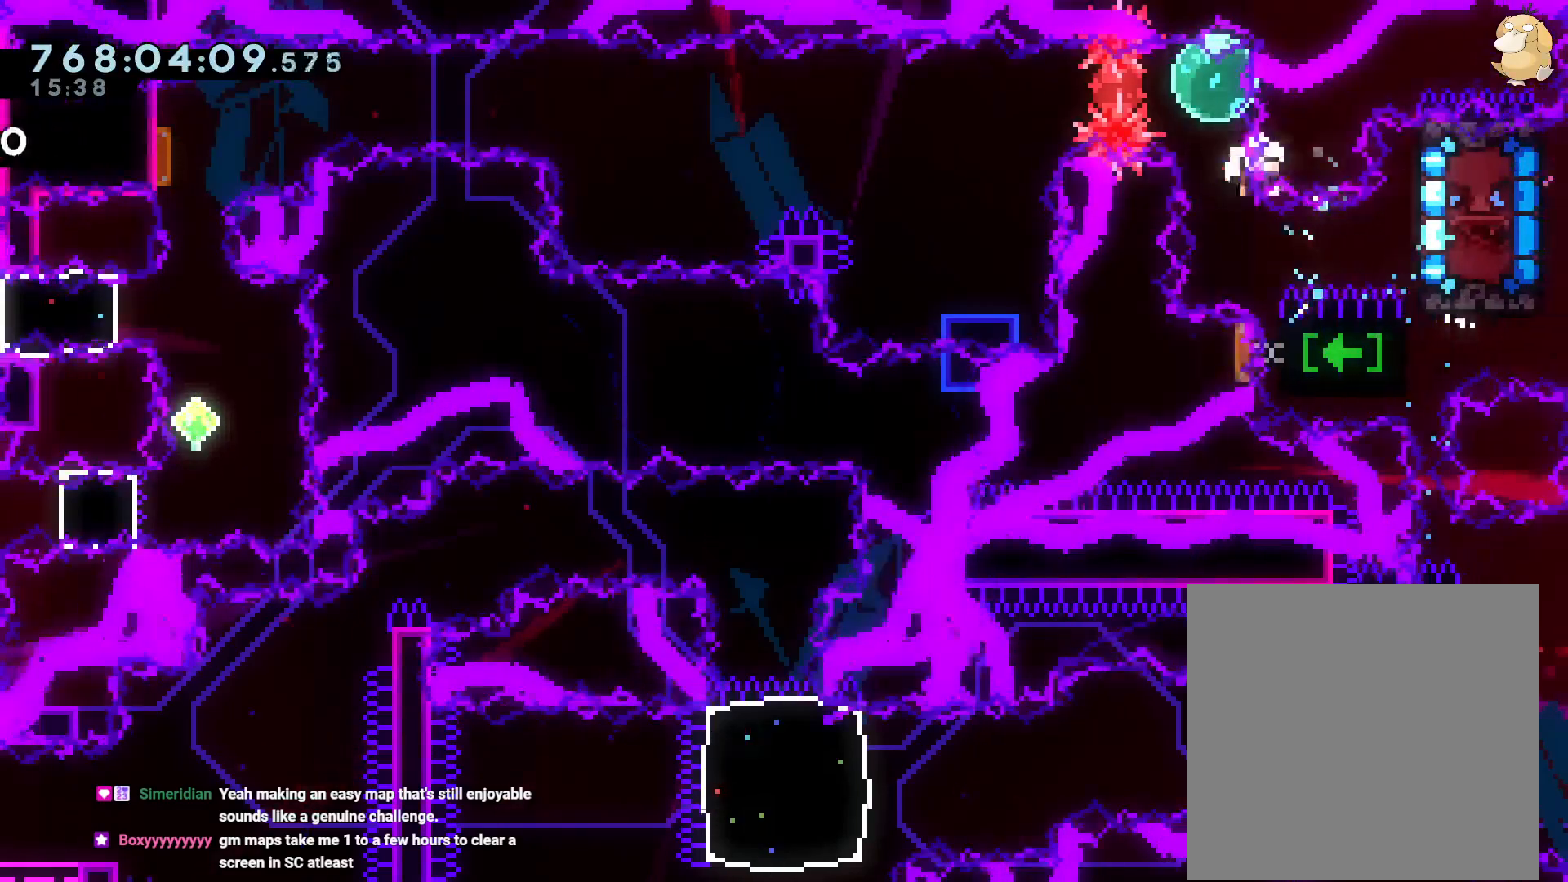
{"buttons": [], "left_stick": "center", "right_stick": "center", "events": [[117, "DPAD_LEFT", "up"], [150, "A", "down"], [300, "A", "up"]]}
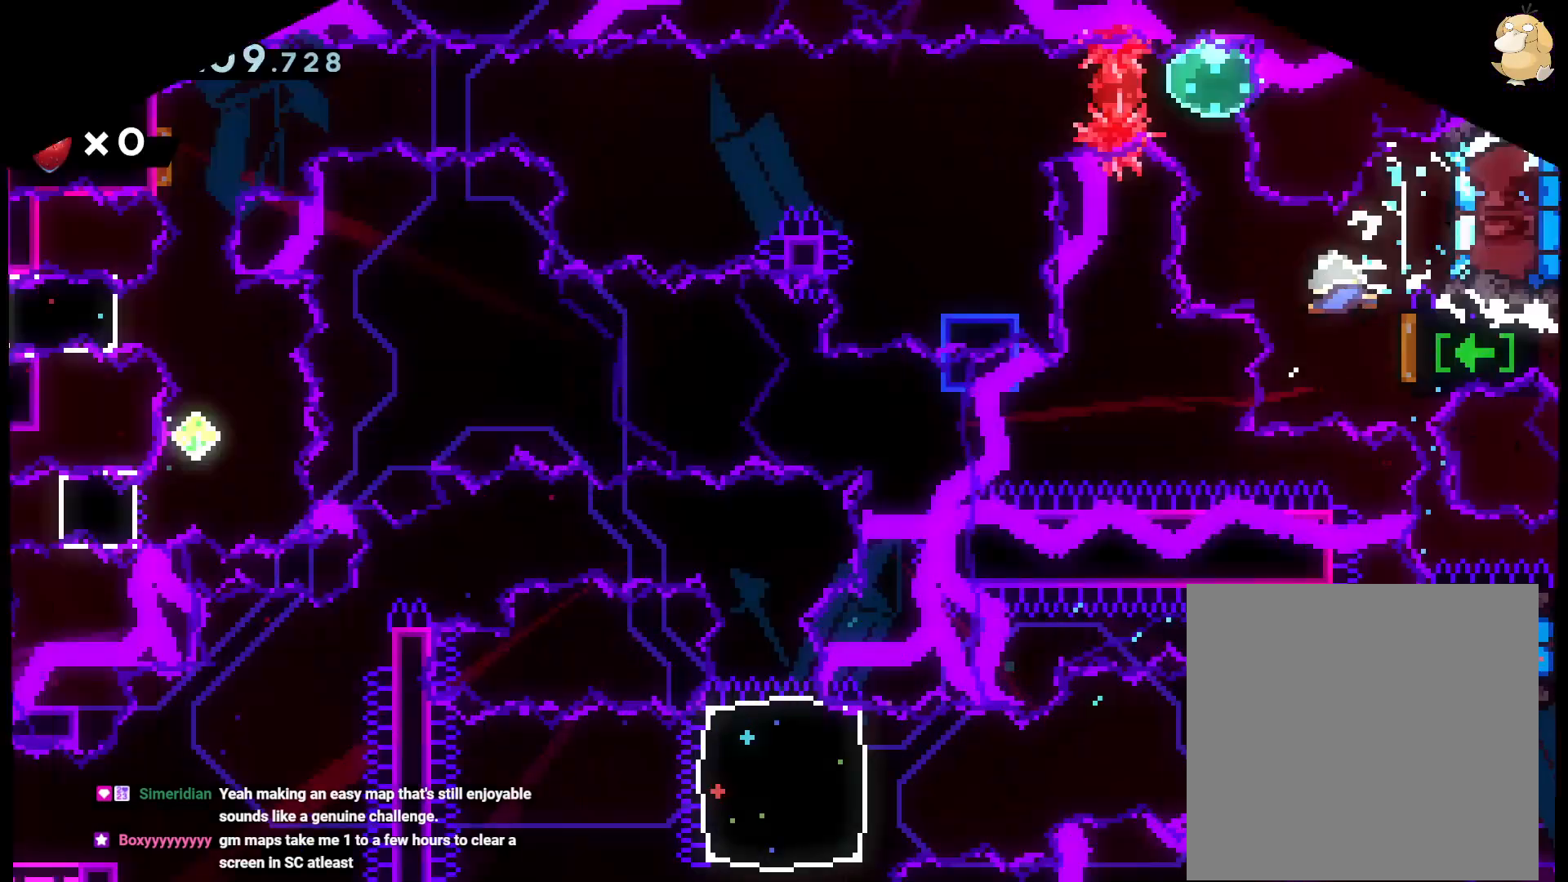
{"buttons": ["DPAD_UP"], "left_stick": "center", "right_stick": "center", "events": [[200, "DPAD_LEFT", "down"], [233, "B", "down"], [283, "DPAD_UP", "down"], [317, "DPAD_LEFT", "up"], [317, "Y", "down"], [333, "B", "up"], [433, "Y", "up"]]}
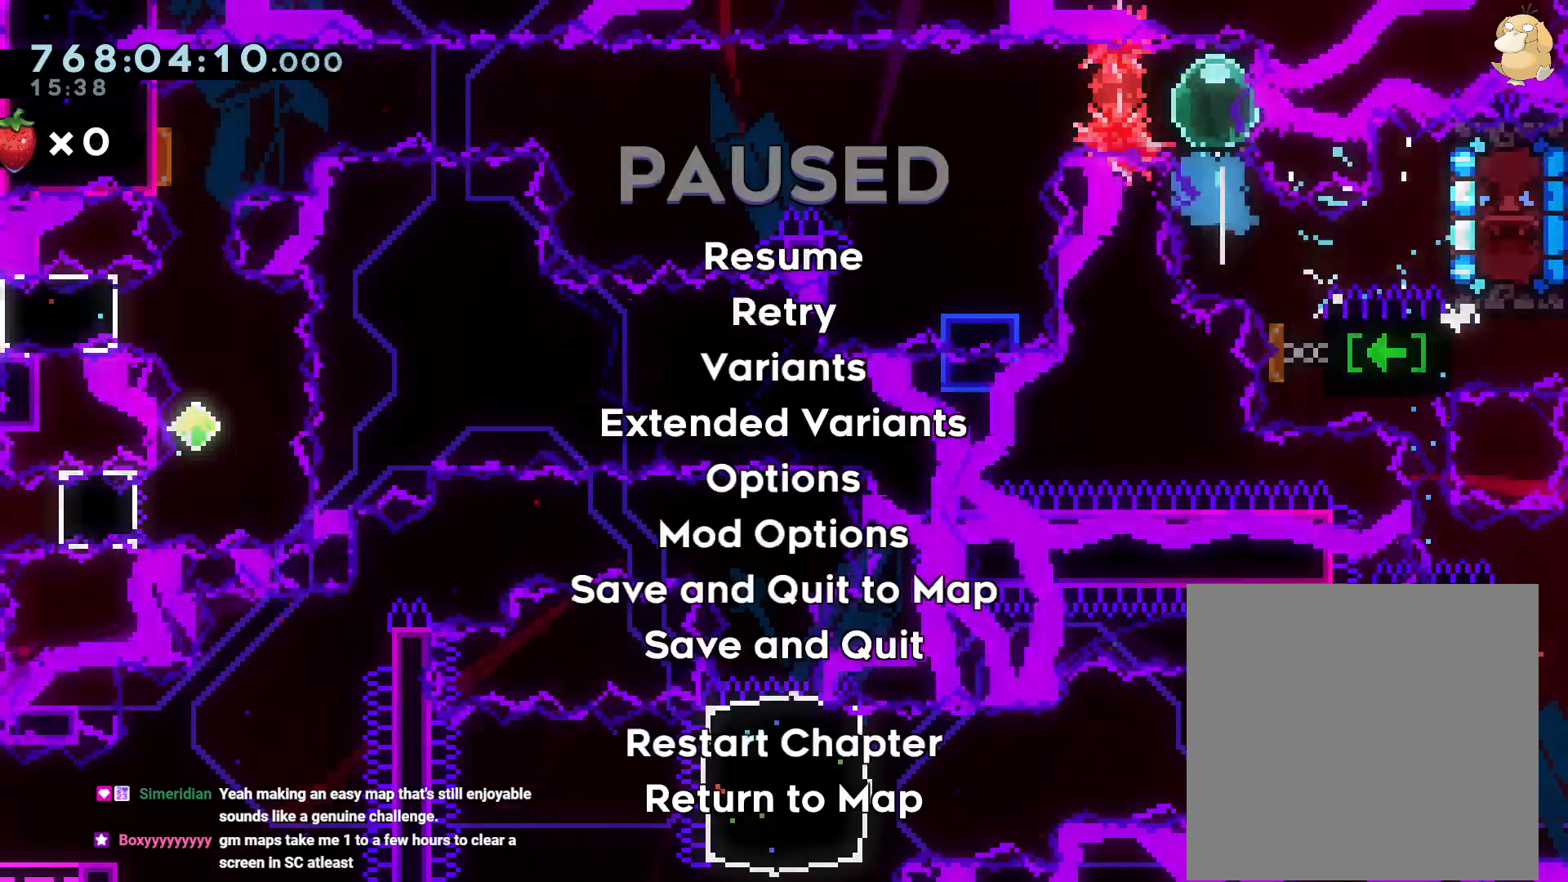
{"buttons": [], "left_stick": "center", "right_stick": "center", "events": [[150, "DPAD_LEFT", "down"], [167, "DPAD_LEFT", "up"], [233, "DPAD_UP", "up"]]}
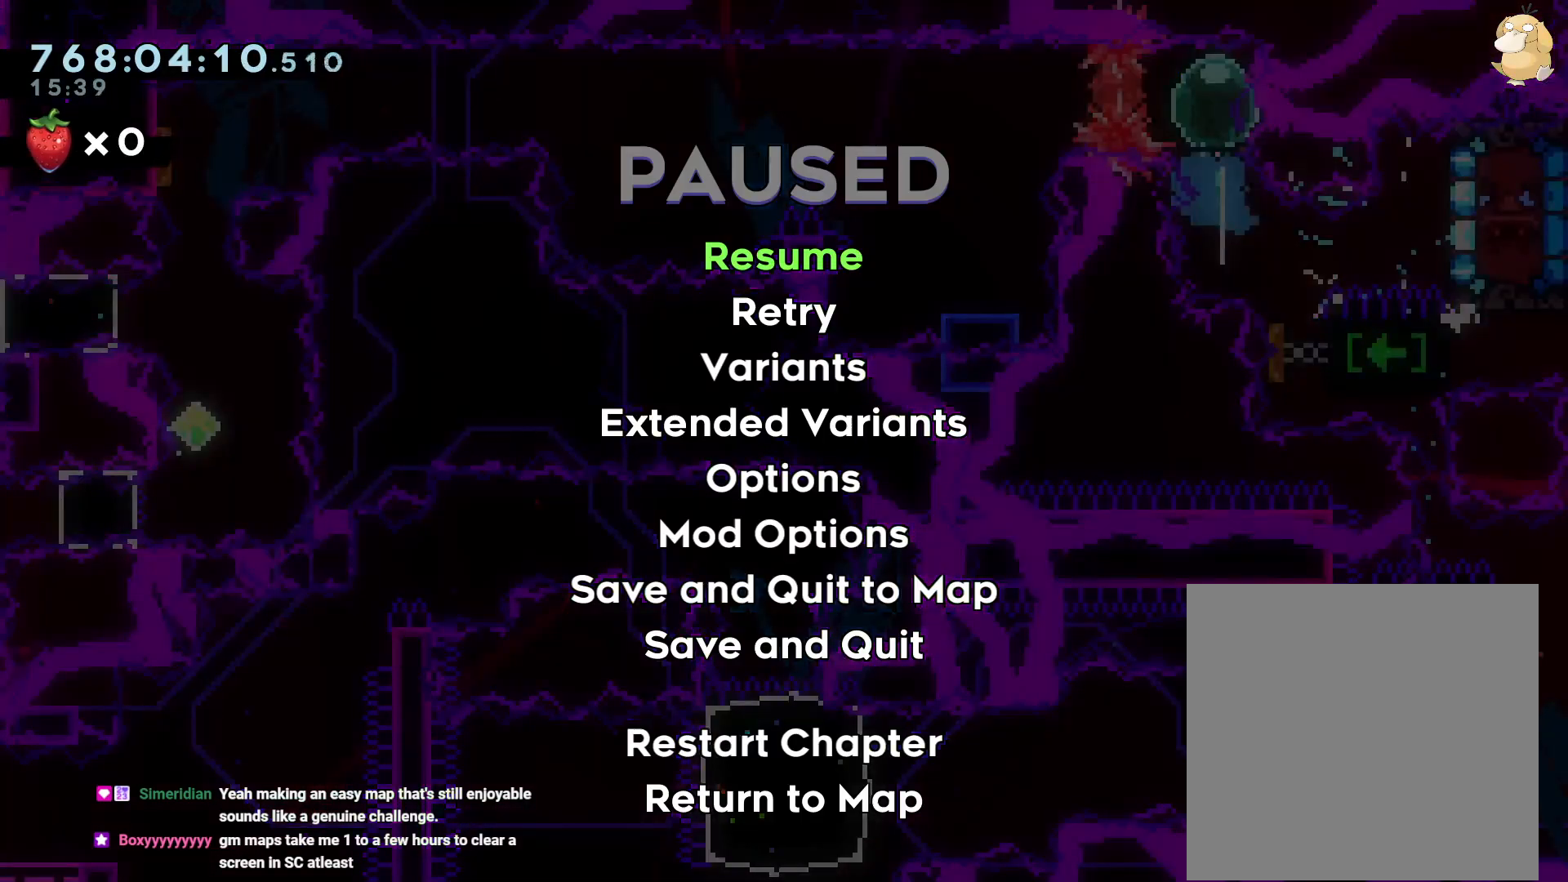
{"buttons": ["DPAD_LEFT"], "left_stick": "center", "right_stick": "center"}
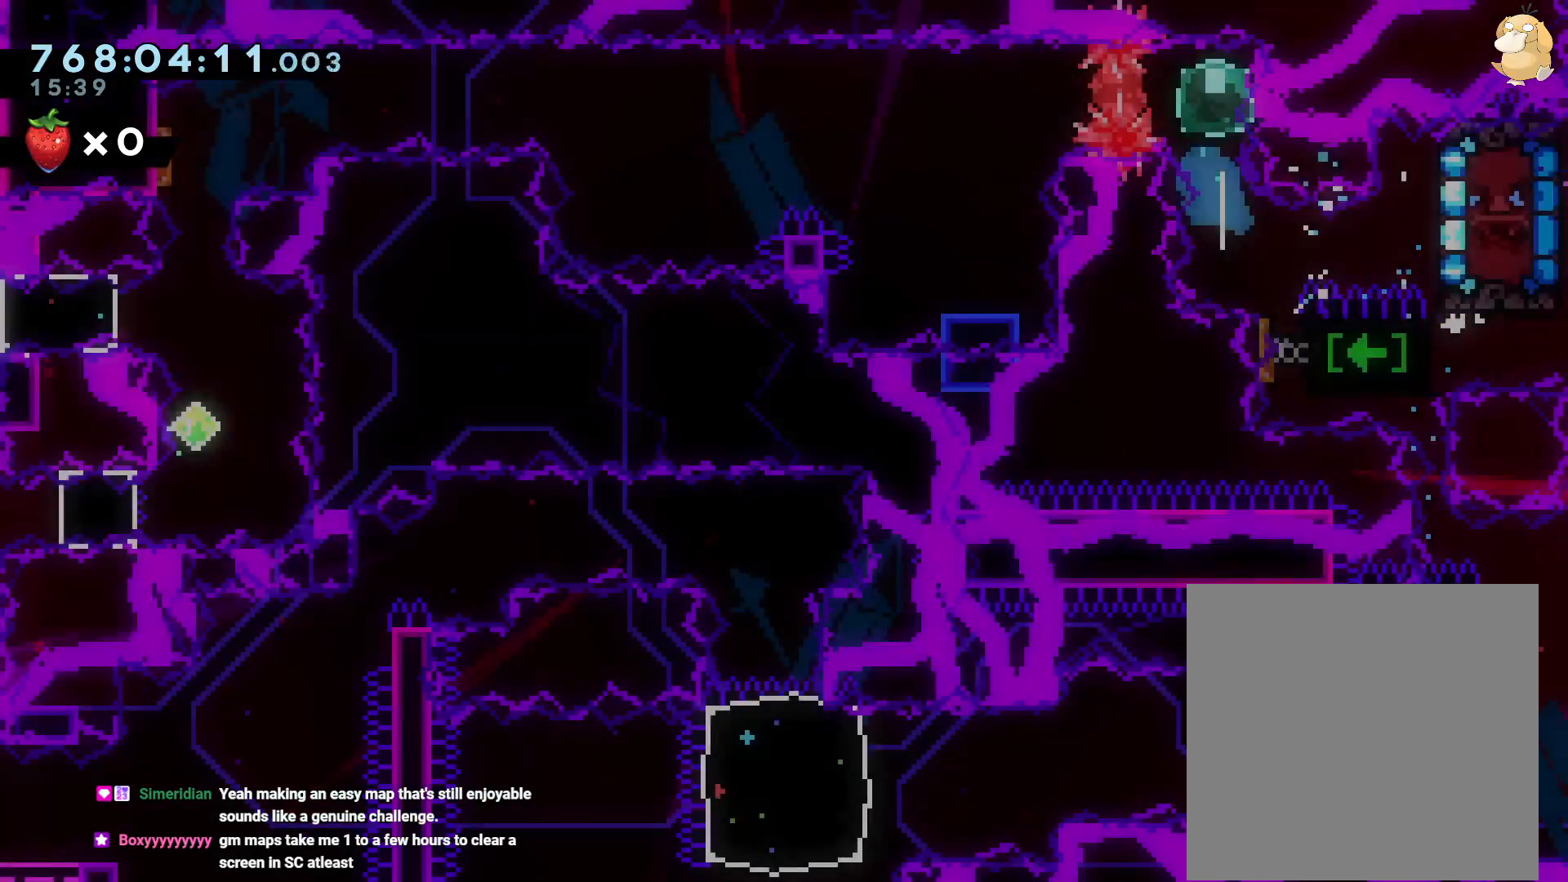
{"buttons": ["DPAD_LEFT"], "left_stick": "center", "right_stick": "center", "events": [[33, "R1", "down"], [150, "R1", "up"]]}